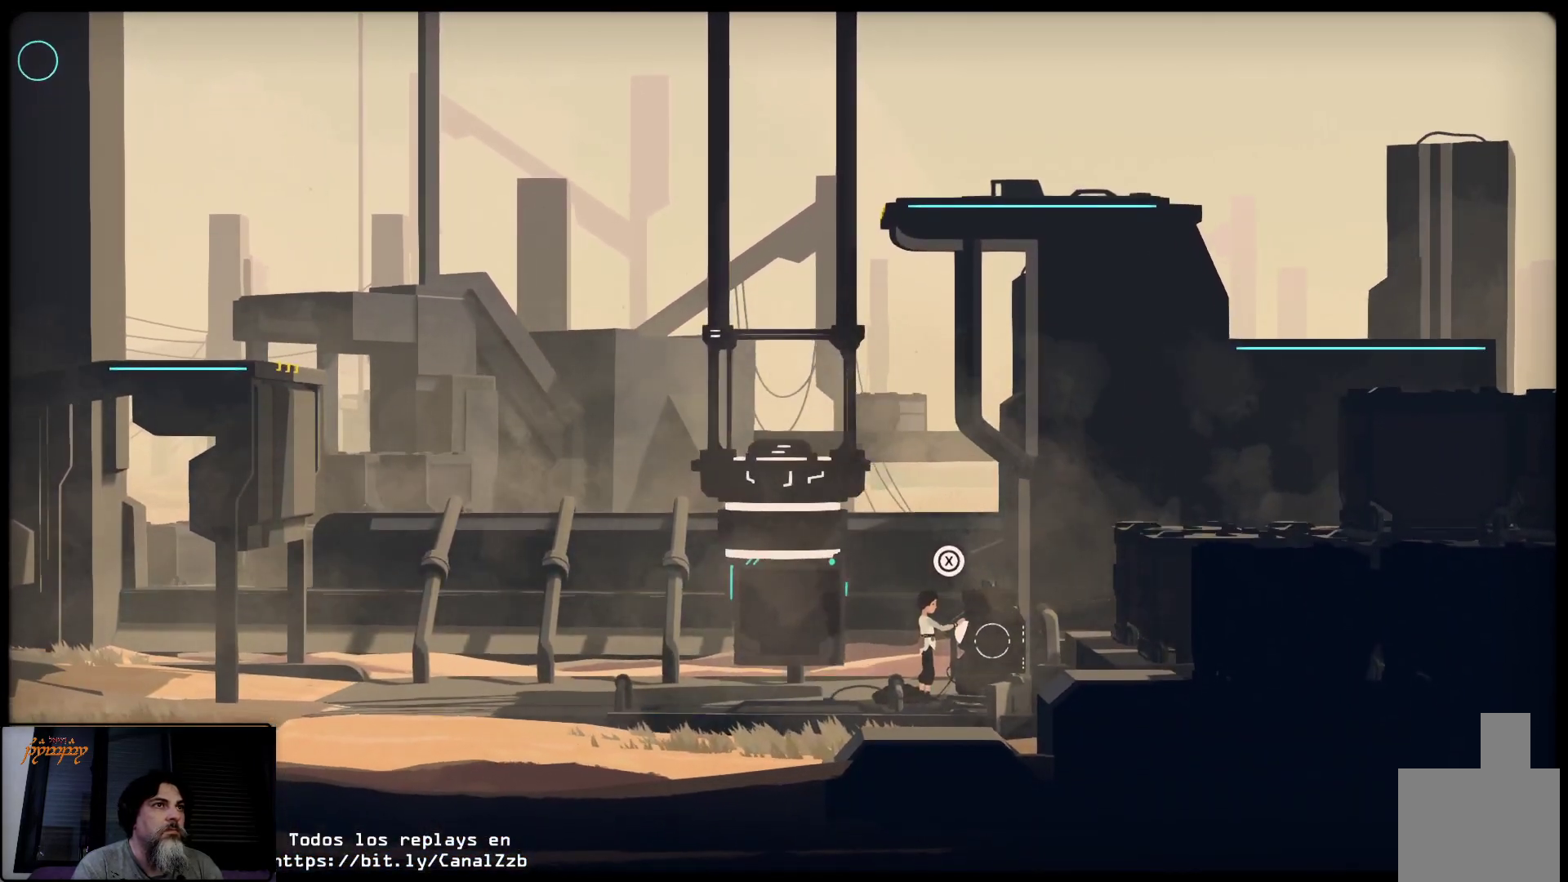
Gameplay with a controller (Xbox layout); each line is a JSON object with the inputs held at the frame after it. "events" lists button and stick changes between this image and that frame as [ms after this image, input, new state], when the widget could be followed in between.
{"buttons": ["R2"], "left_stick": "up", "right_stick": "center", "events": []}
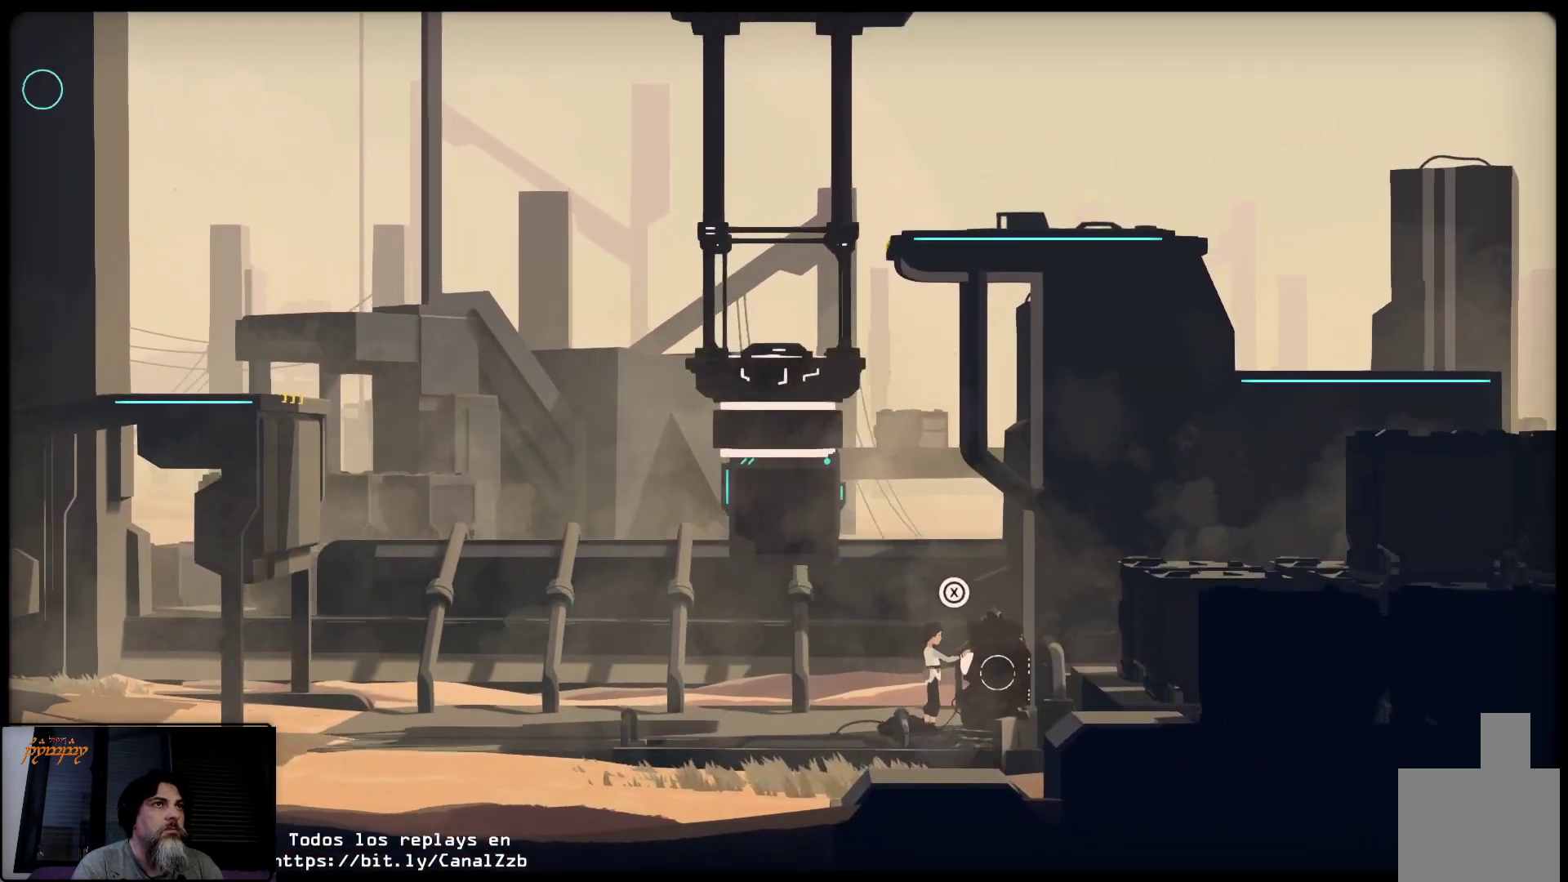
{"buttons": ["R2"], "left_stick": "up-right", "right_stick": "center", "events": [[450, "left_stick", "up-right"]]}
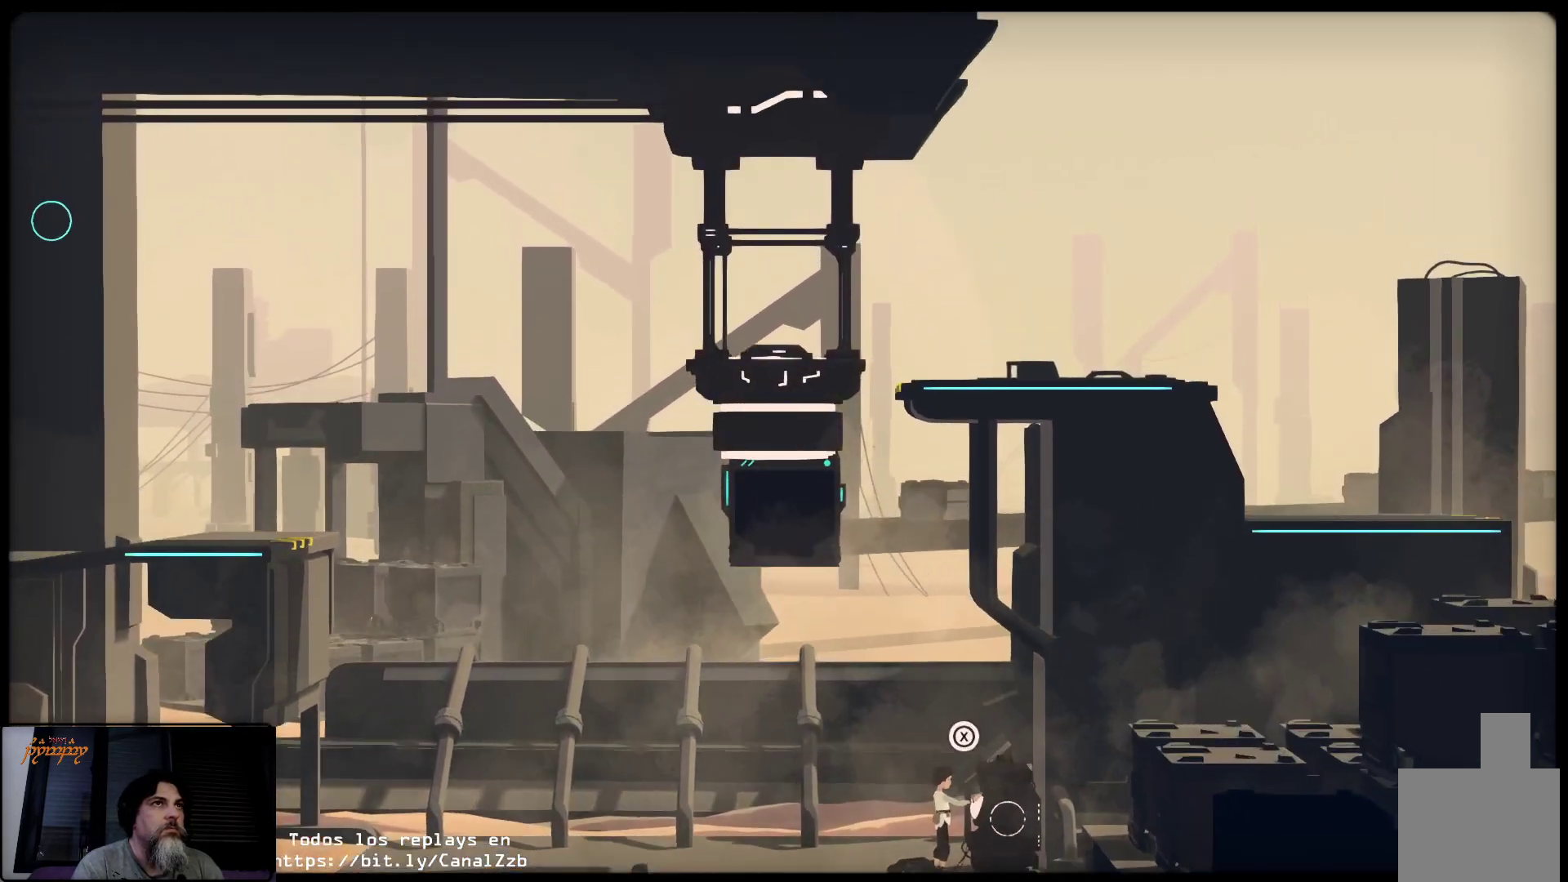
{"buttons": ["R2"], "left_stick": "up-right", "right_stick": "center", "events": []}
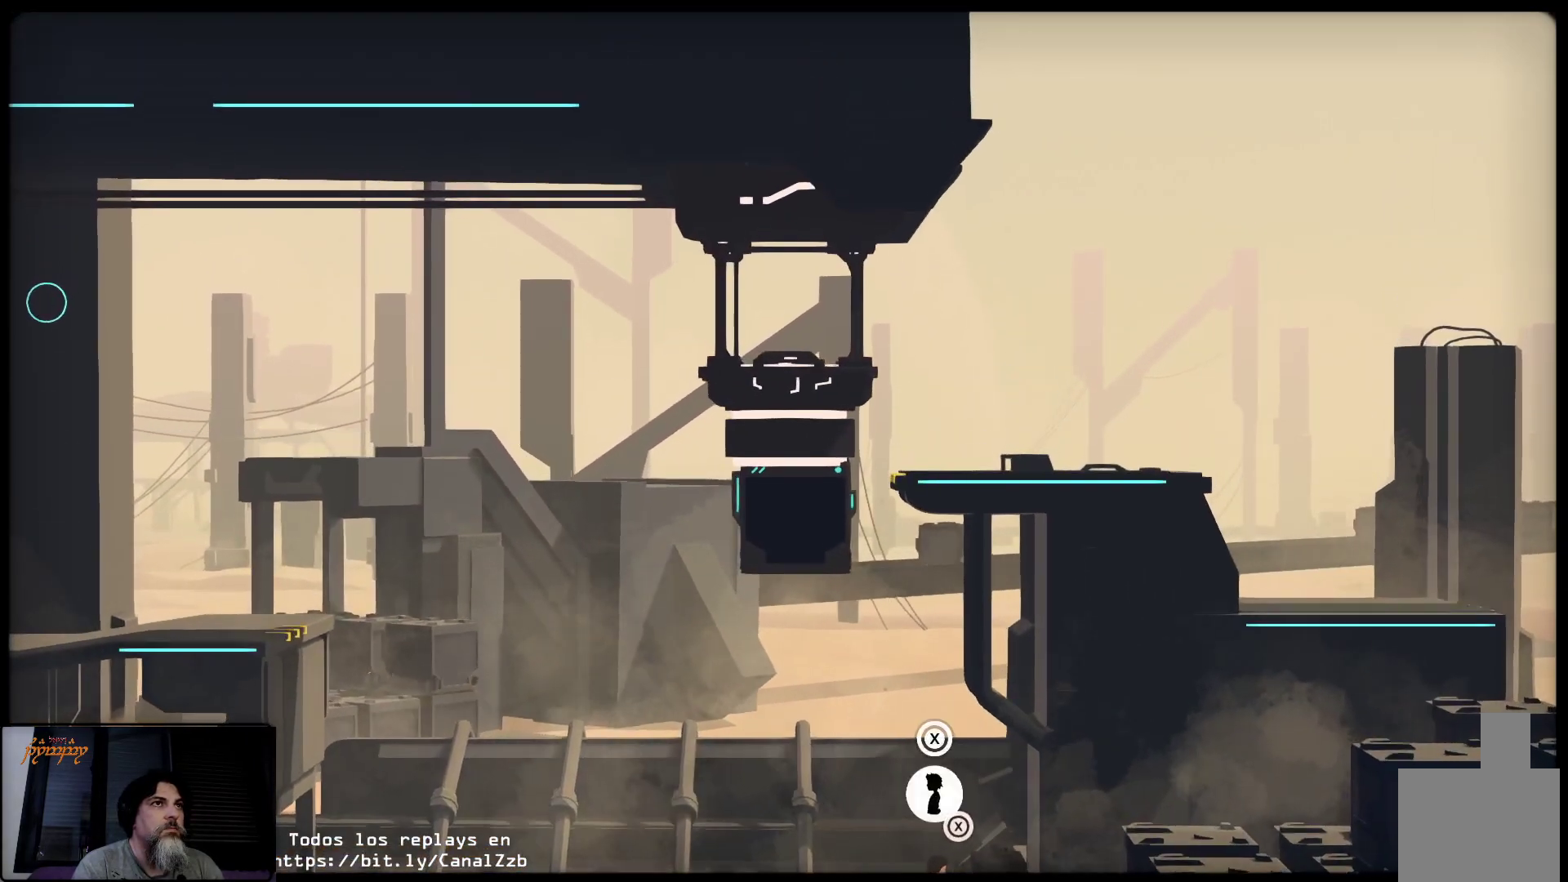
{"buttons": ["R2"], "left_stick": "up-right", "right_stick": "center", "events": []}
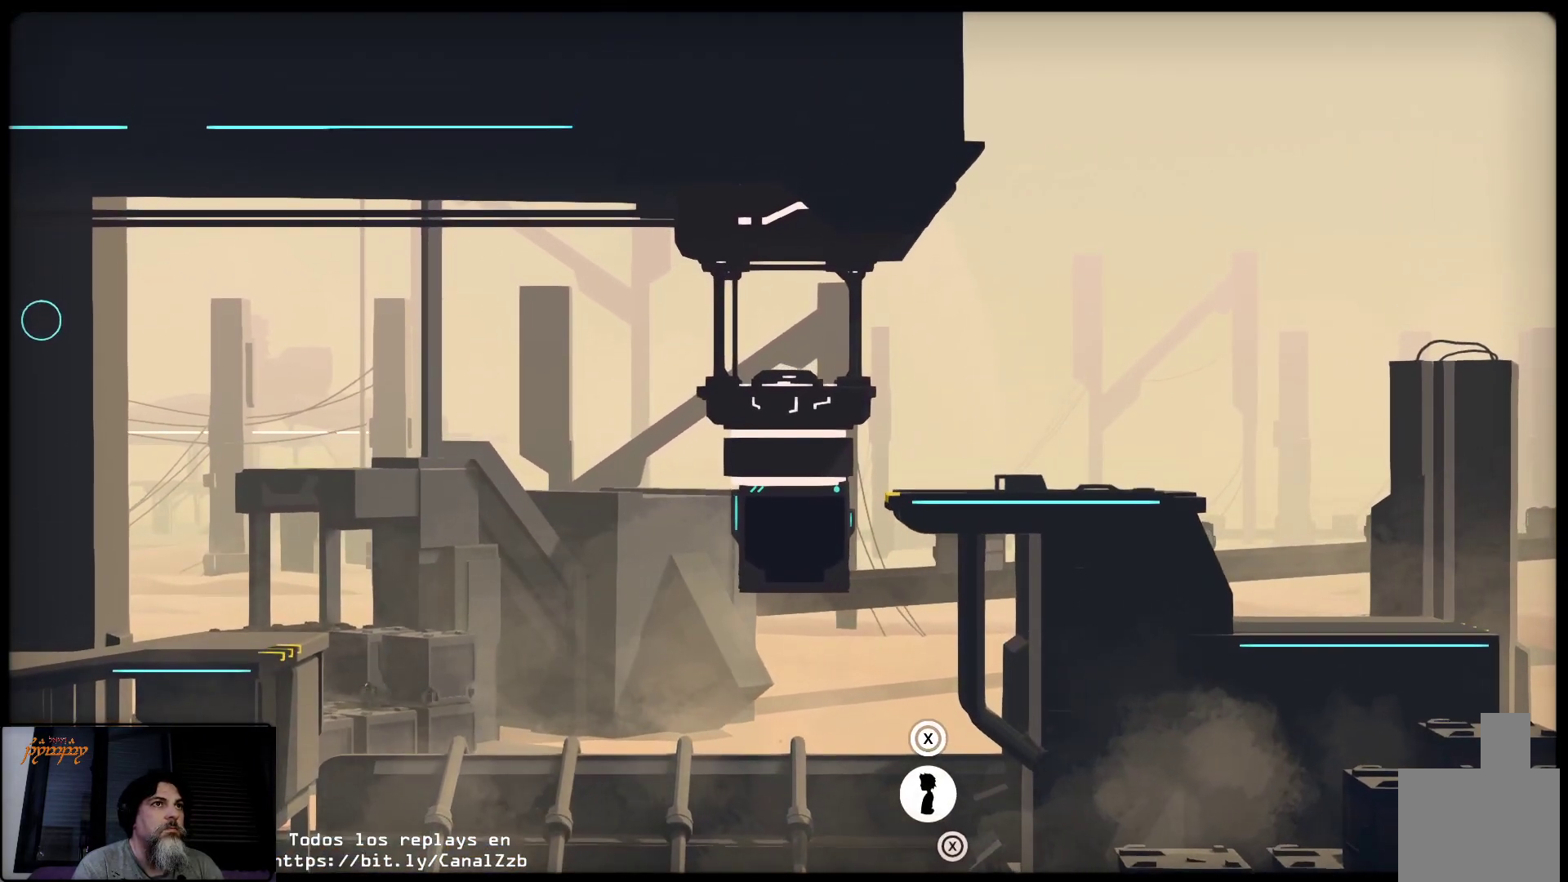
{"buttons": ["R2"], "left_stick": "center", "right_stick": "center", "events": [[17, "left_stick", "right"], [267, "left_stick", "center"]]}
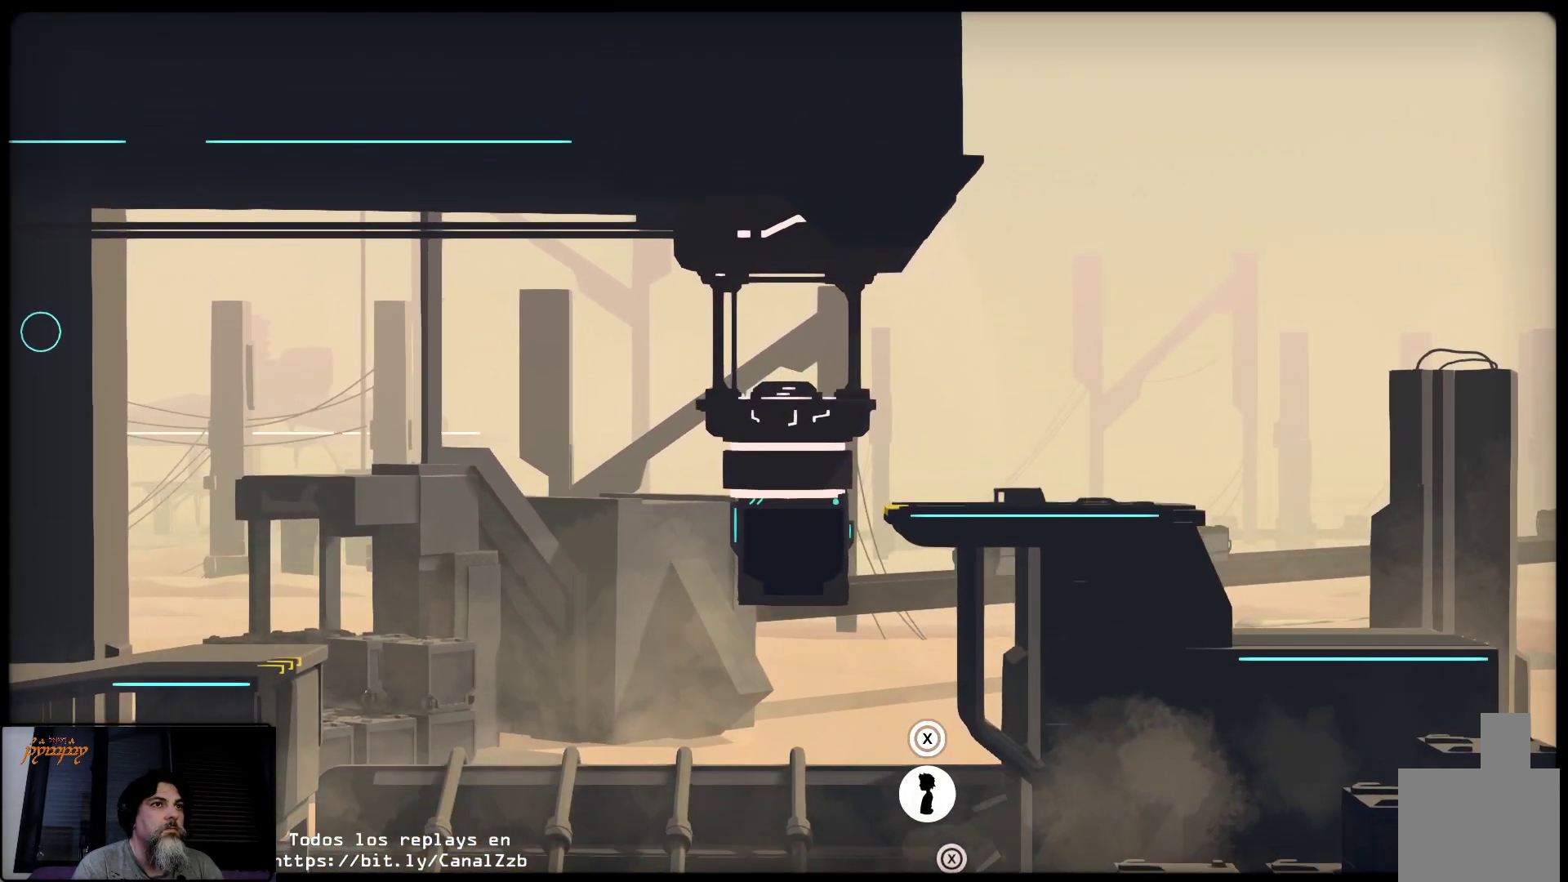
{"buttons": ["R2"], "left_stick": "down-left", "right_stick": "center", "events": [[117, "left_stick", "down-left"]]}
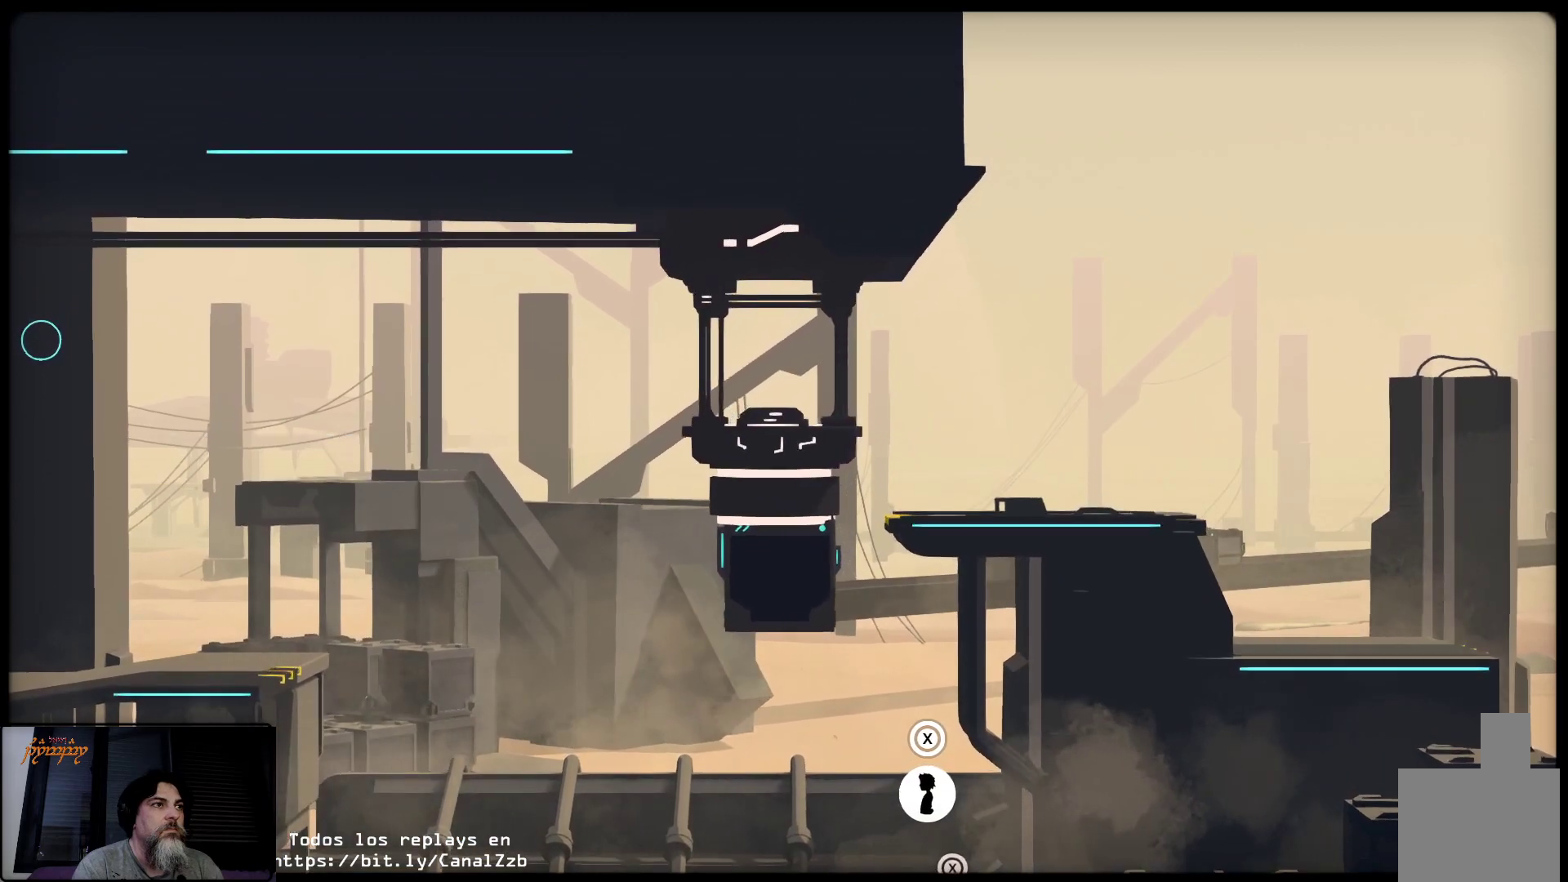
{"buttons": ["R2"], "left_stick": "left", "right_stick": "center", "events": [[33, "left_stick", "left"]]}
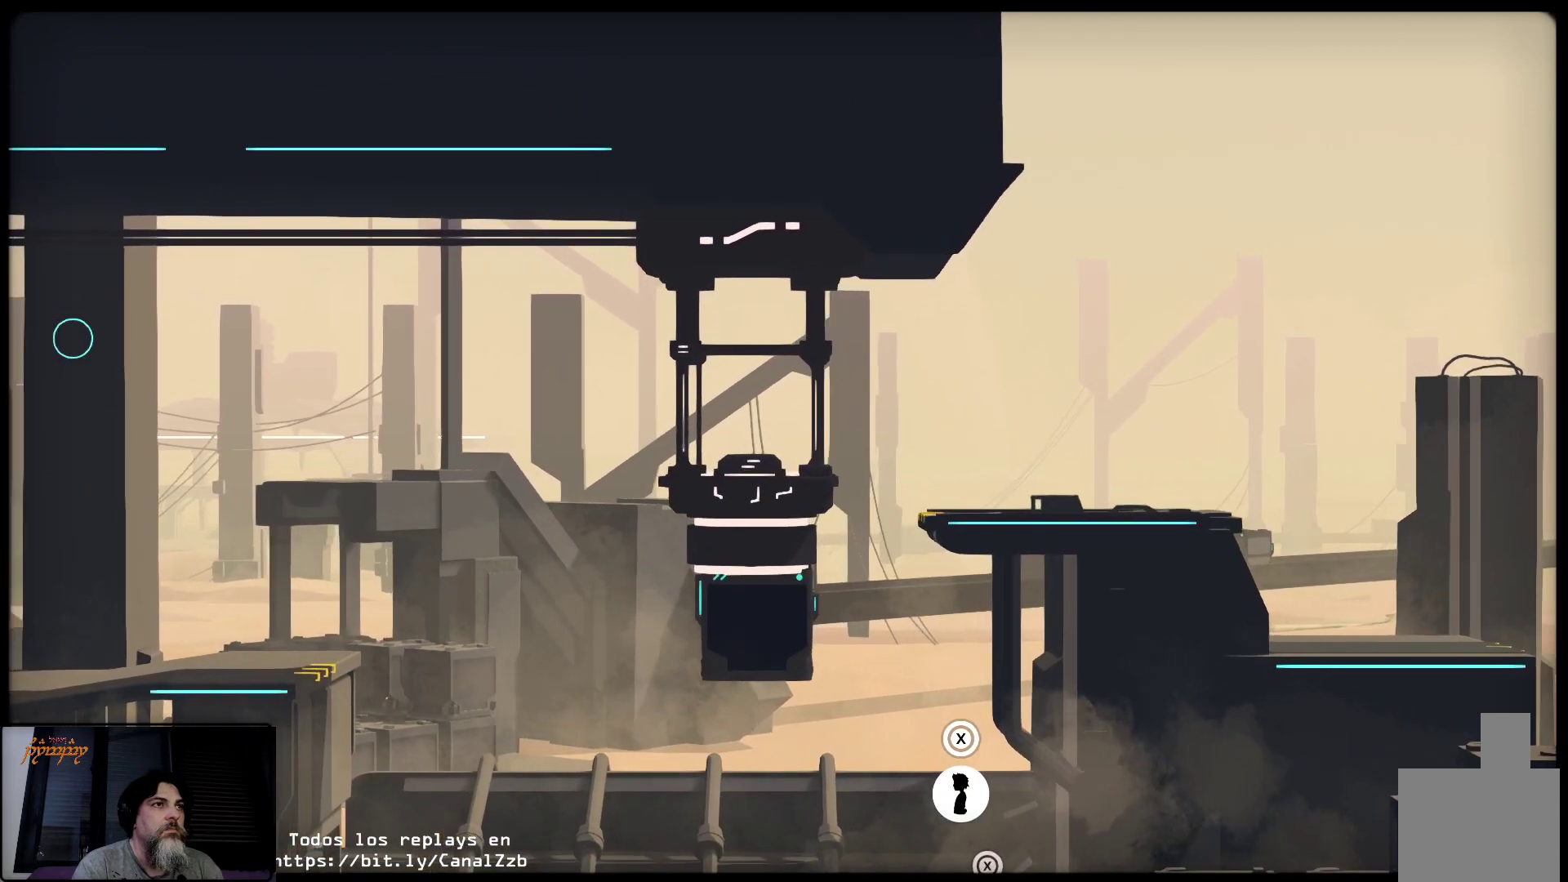
{"buttons": ["R2"], "left_stick": "left", "right_stick": "center", "events": []}
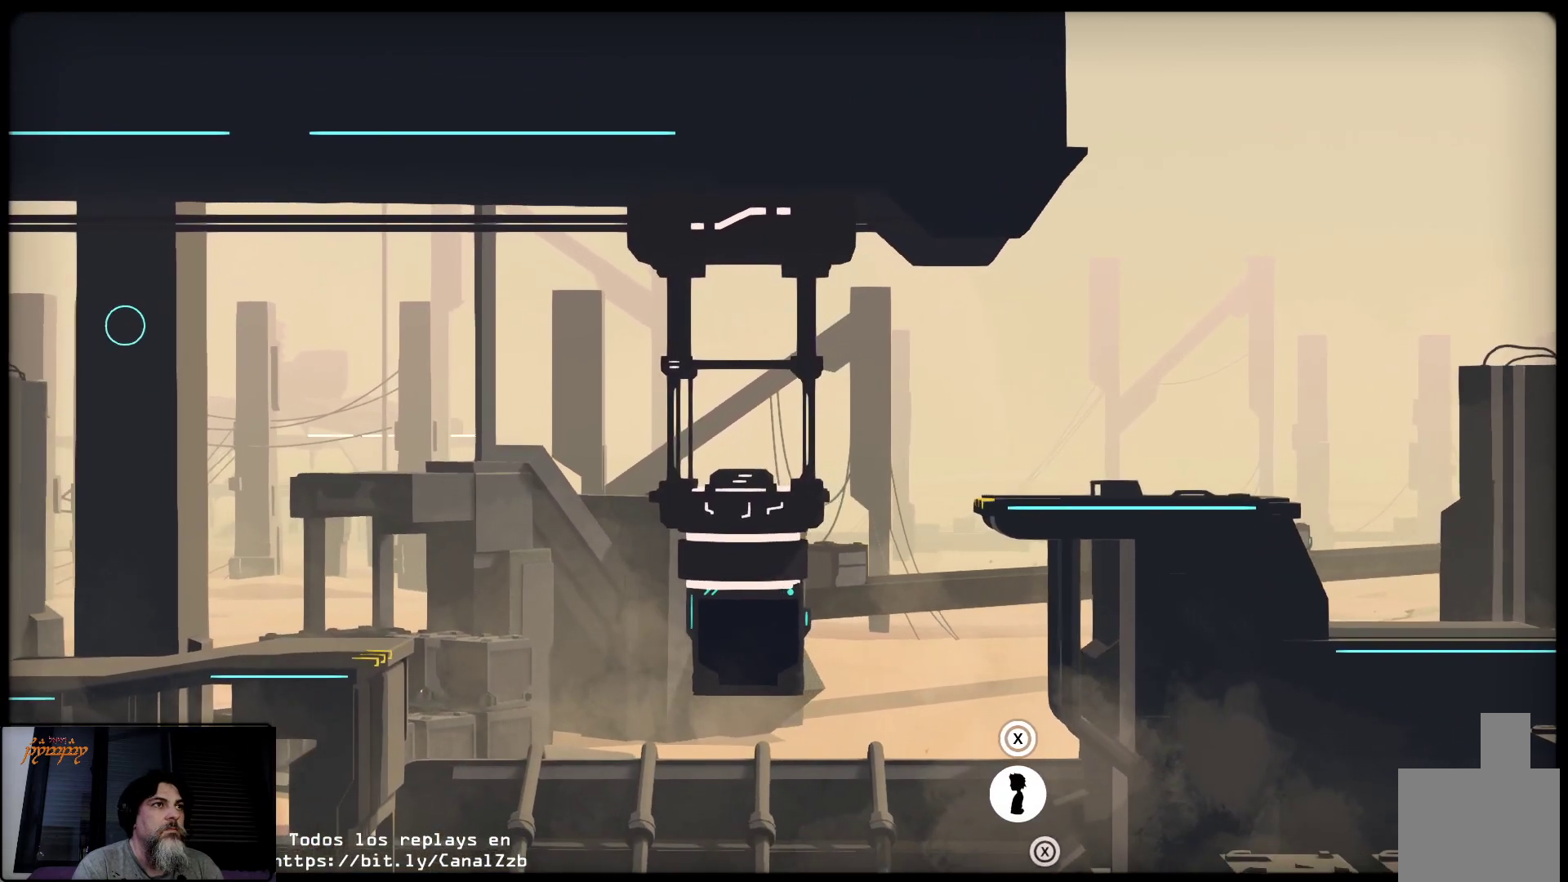
{"buttons": ["R2"], "left_stick": "left", "right_stick": "center", "events": []}
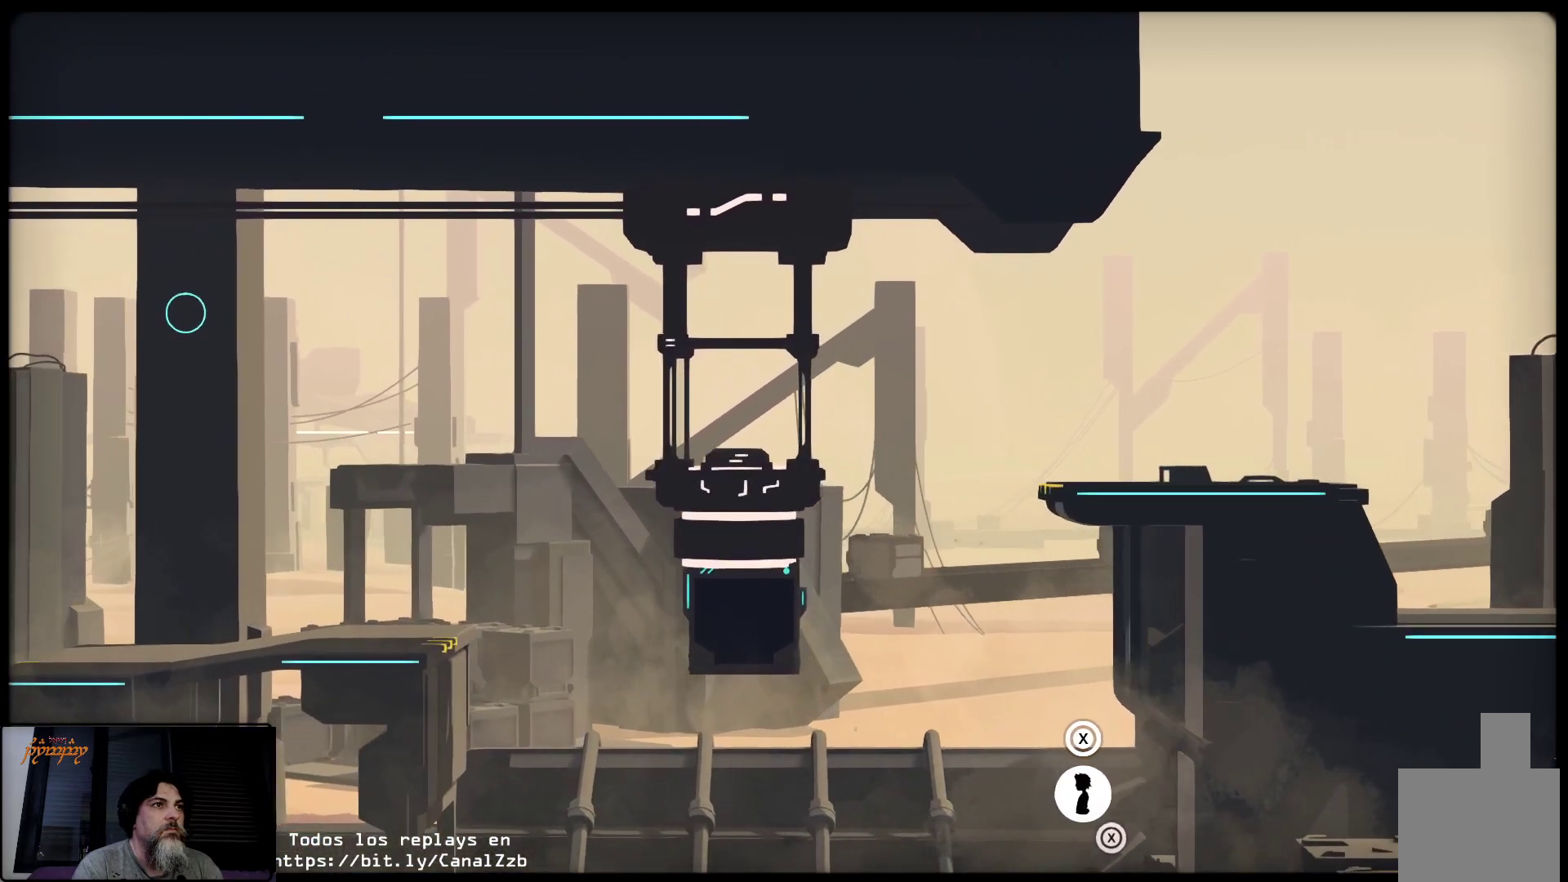
{"buttons": ["R2"], "left_stick": "down-right", "right_stick": "center", "events": [[417, "left_stick", "down-right"]]}
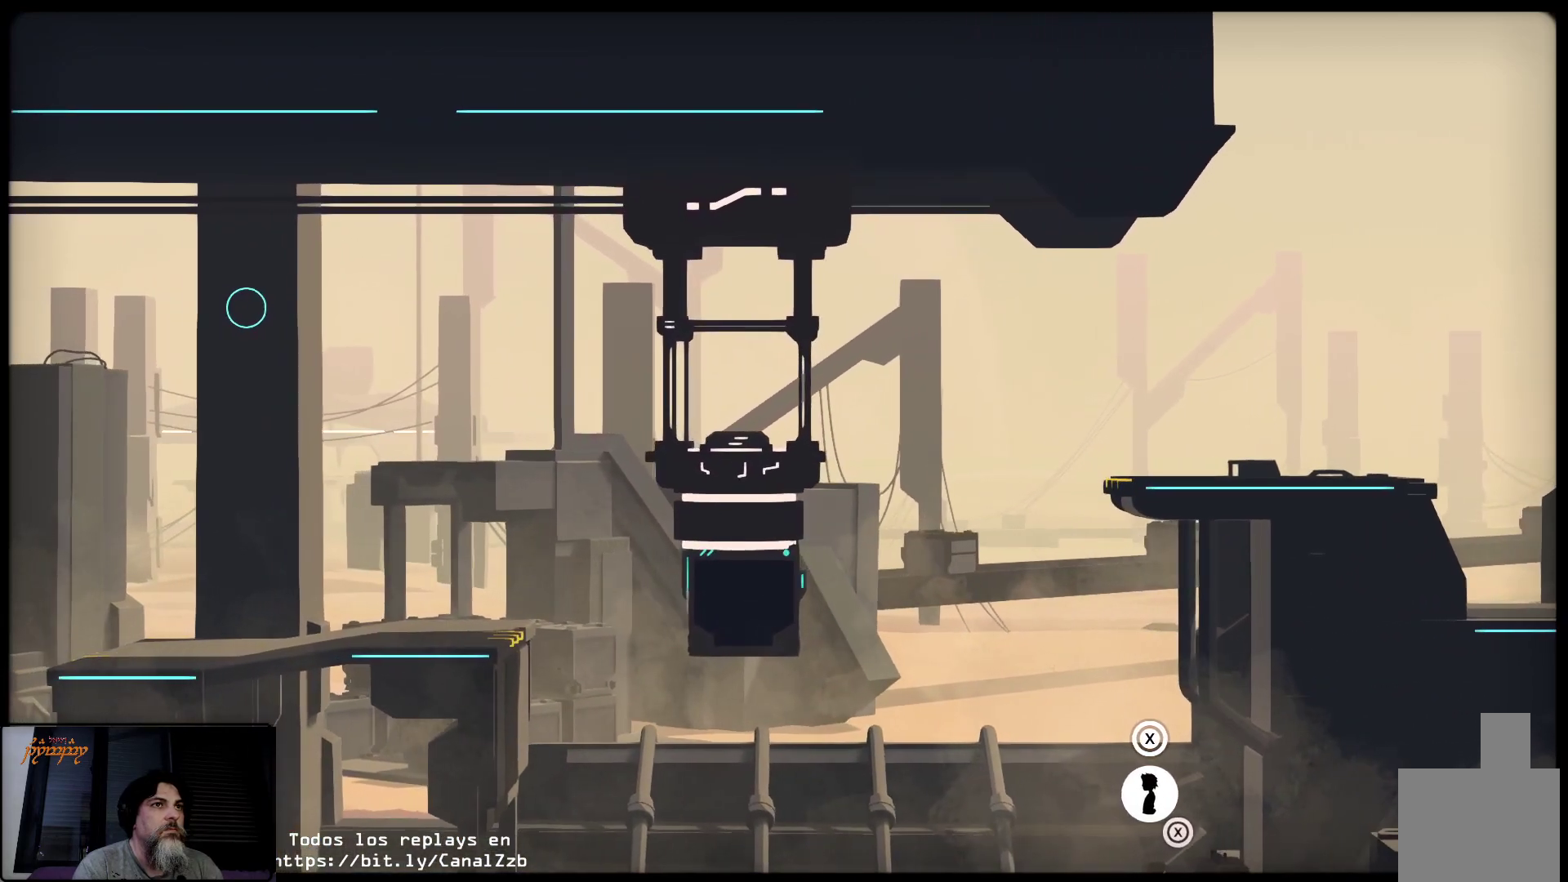
{"buttons": ["R2"], "left_stick": "right", "right_stick": "center", "events": [[33, "left_stick", "right"]]}
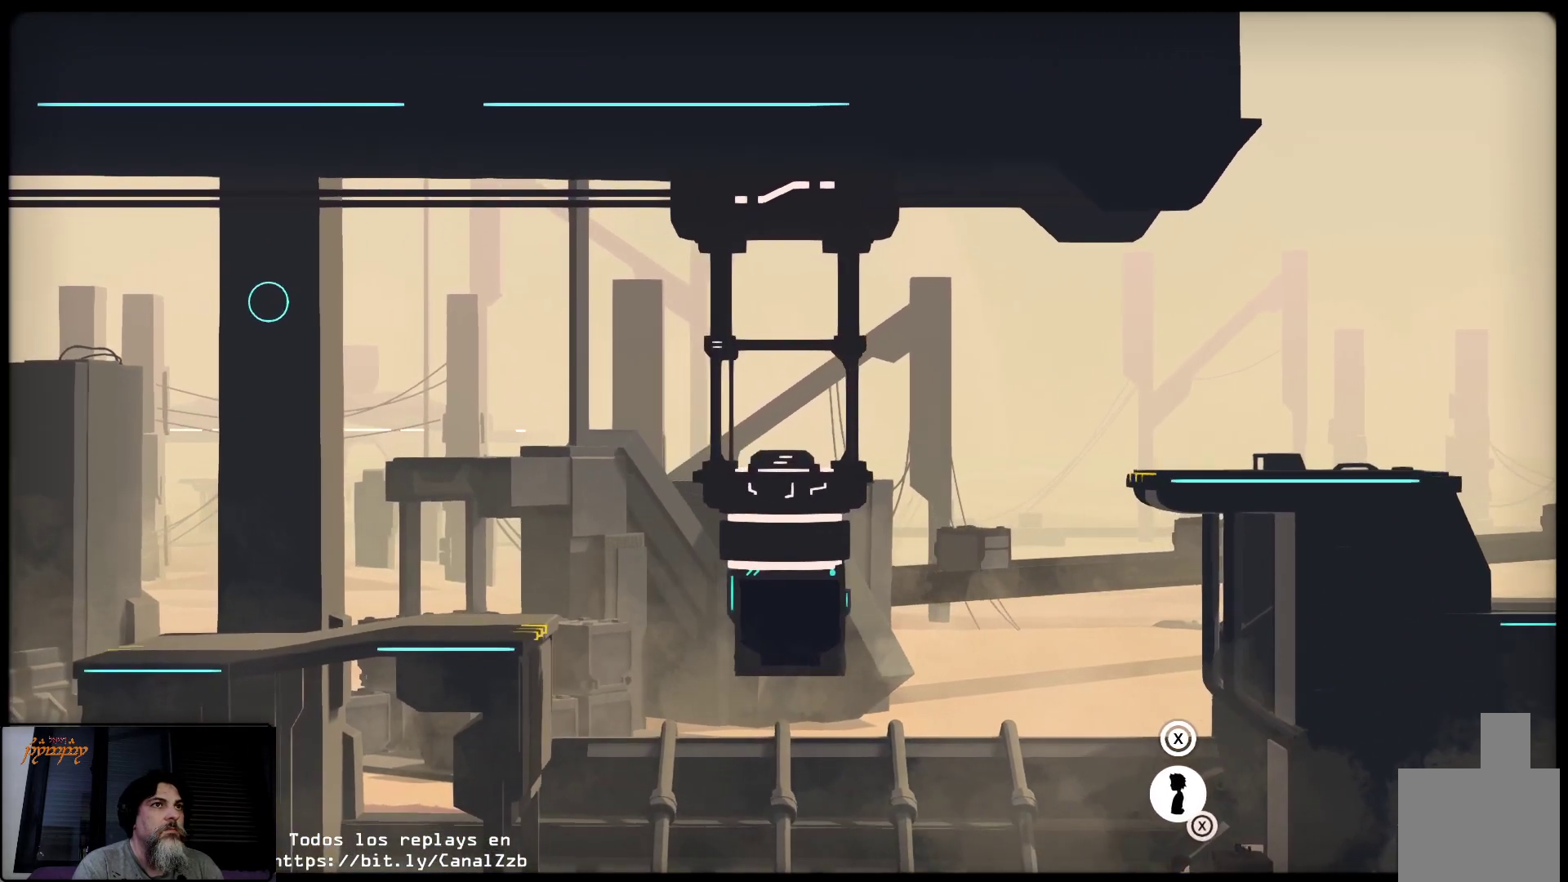
{"buttons": ["R2"], "left_stick": "right", "right_stick": "center", "events": []}
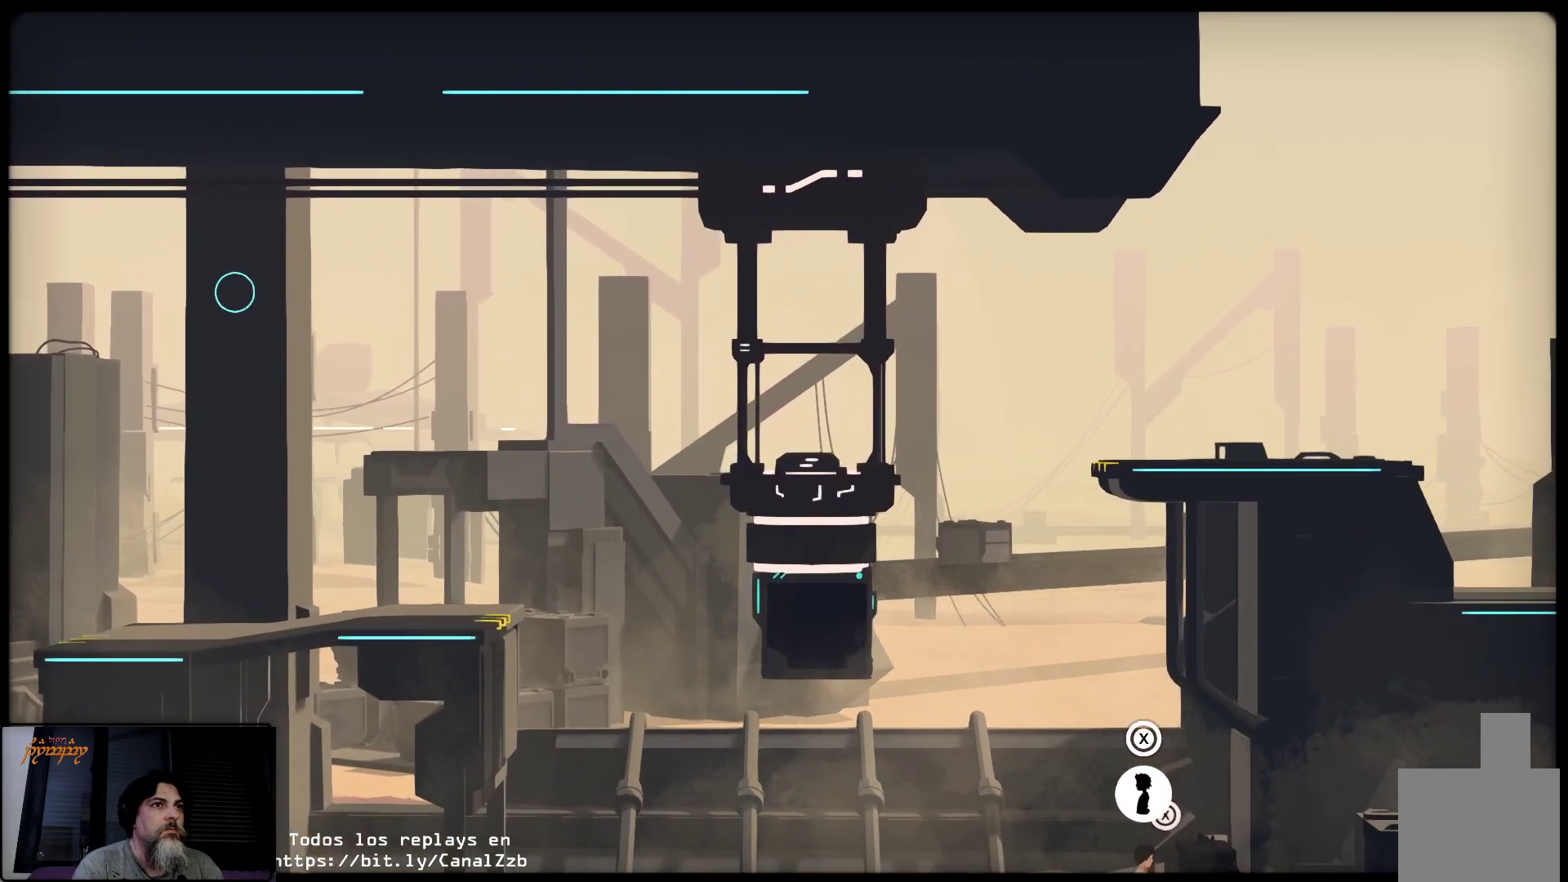
{"buttons": ["R2"], "left_stick": "down-right", "right_stick": "center", "events": [[117, "left_stick", "down-right"]]}
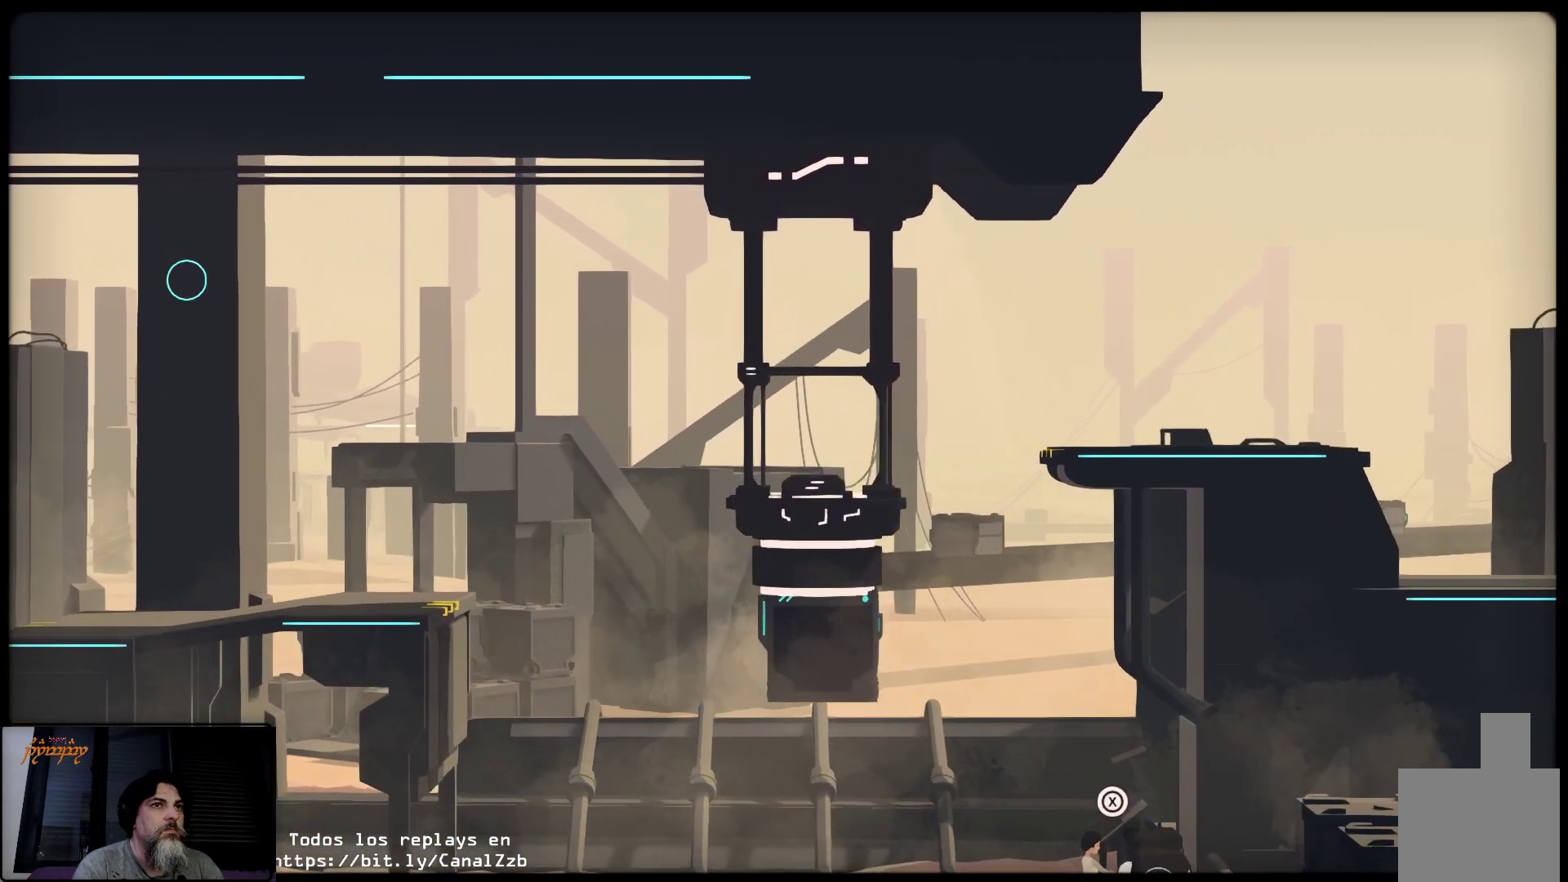
{"buttons": ["R2"], "left_stick": "right", "right_stick": "center", "events": [[350, "left_stick", "right"]]}
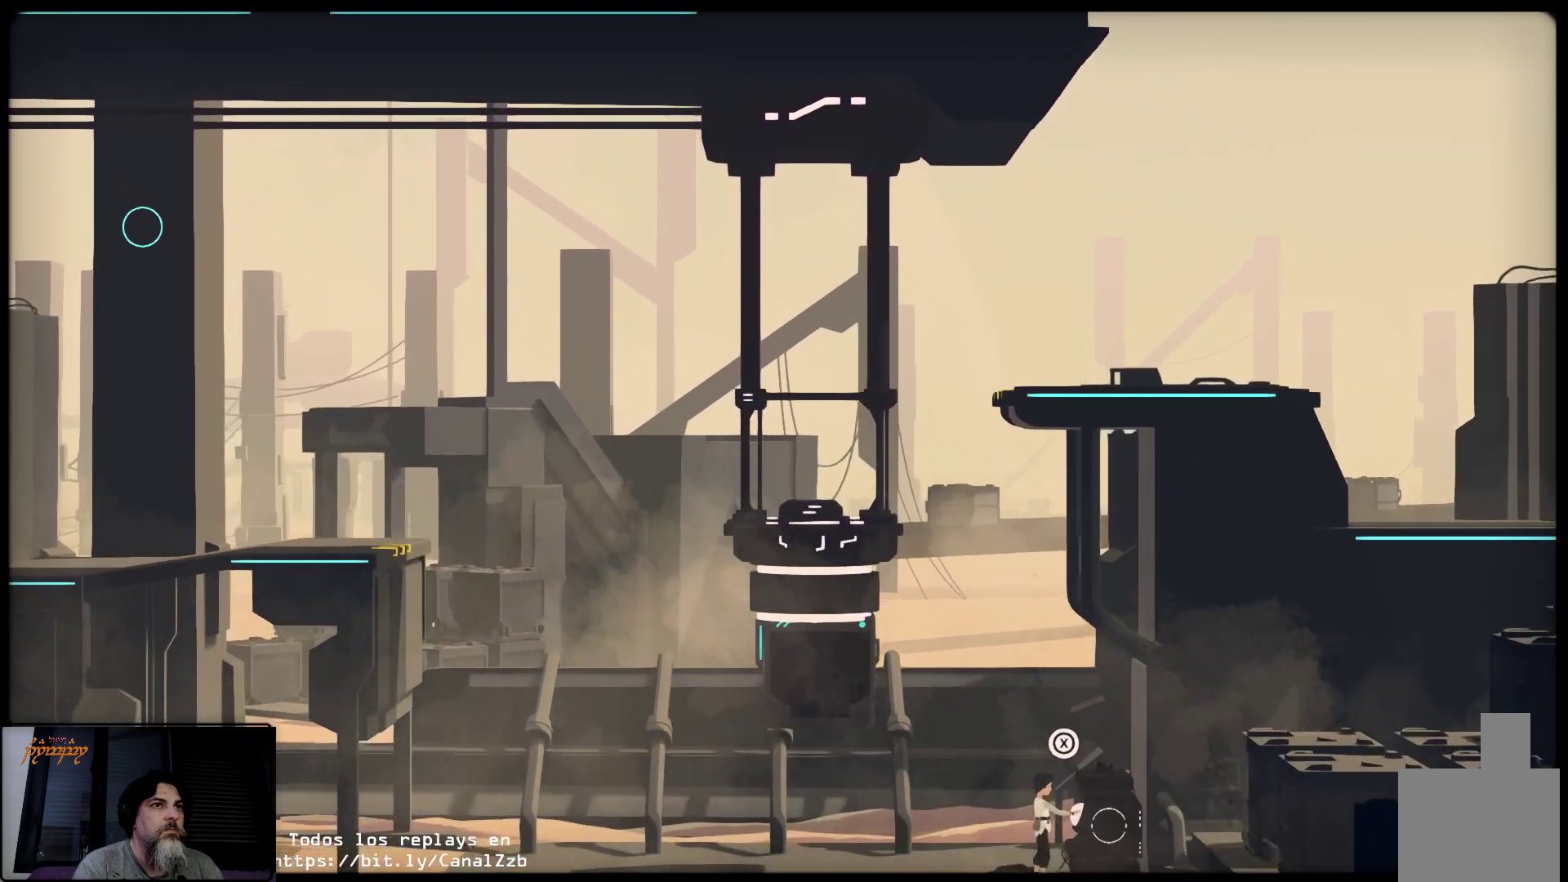
{"buttons": ["R2"], "left_stick": "up-right", "right_stick": "center", "events": [[233, "left_stick", "center"], [400, "left_stick", "up-right"]]}
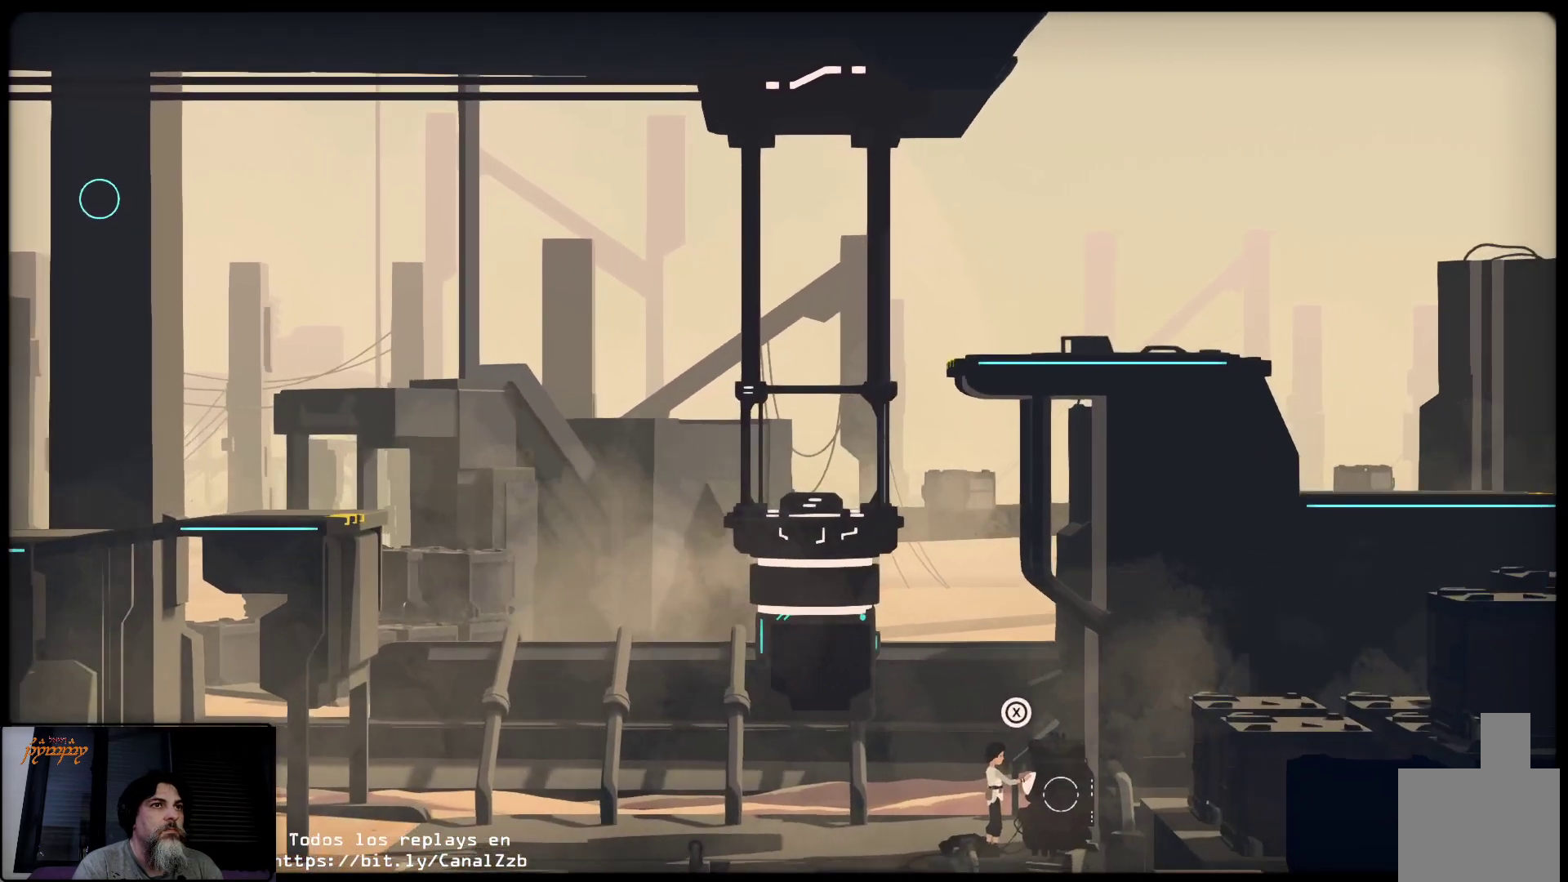
{"buttons": ["R2"], "left_stick": "down-right", "right_stick": "center", "events": [[133, "left_stick", "center"], [450, "left_stick", "down-right"]]}
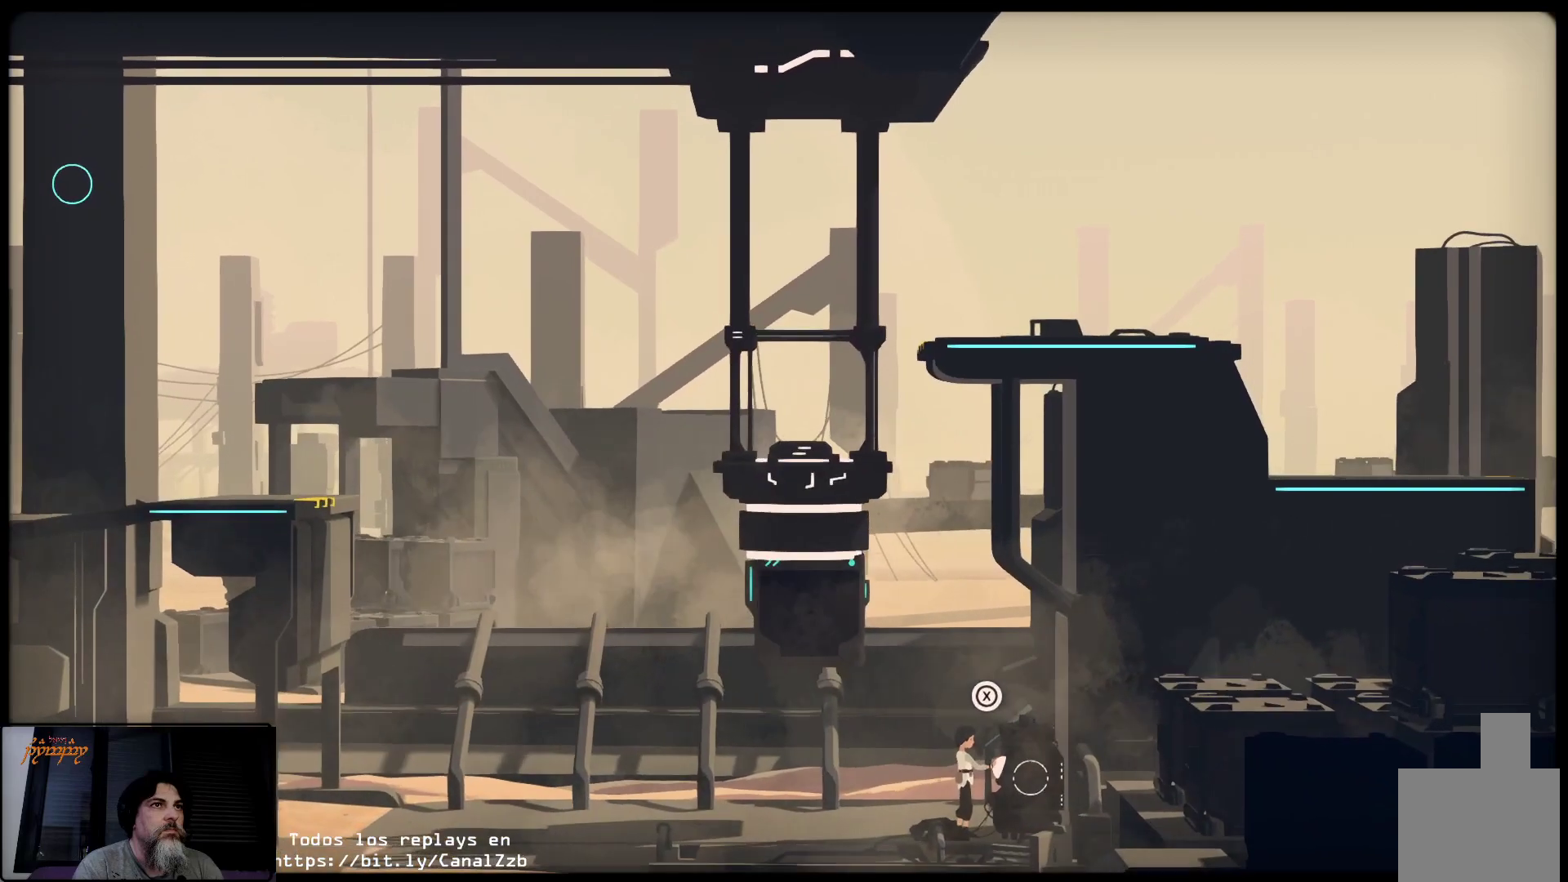
{"buttons": ["R2"], "left_stick": "down", "right_stick": "center", "events": [[267, "left_stick", "down"]]}
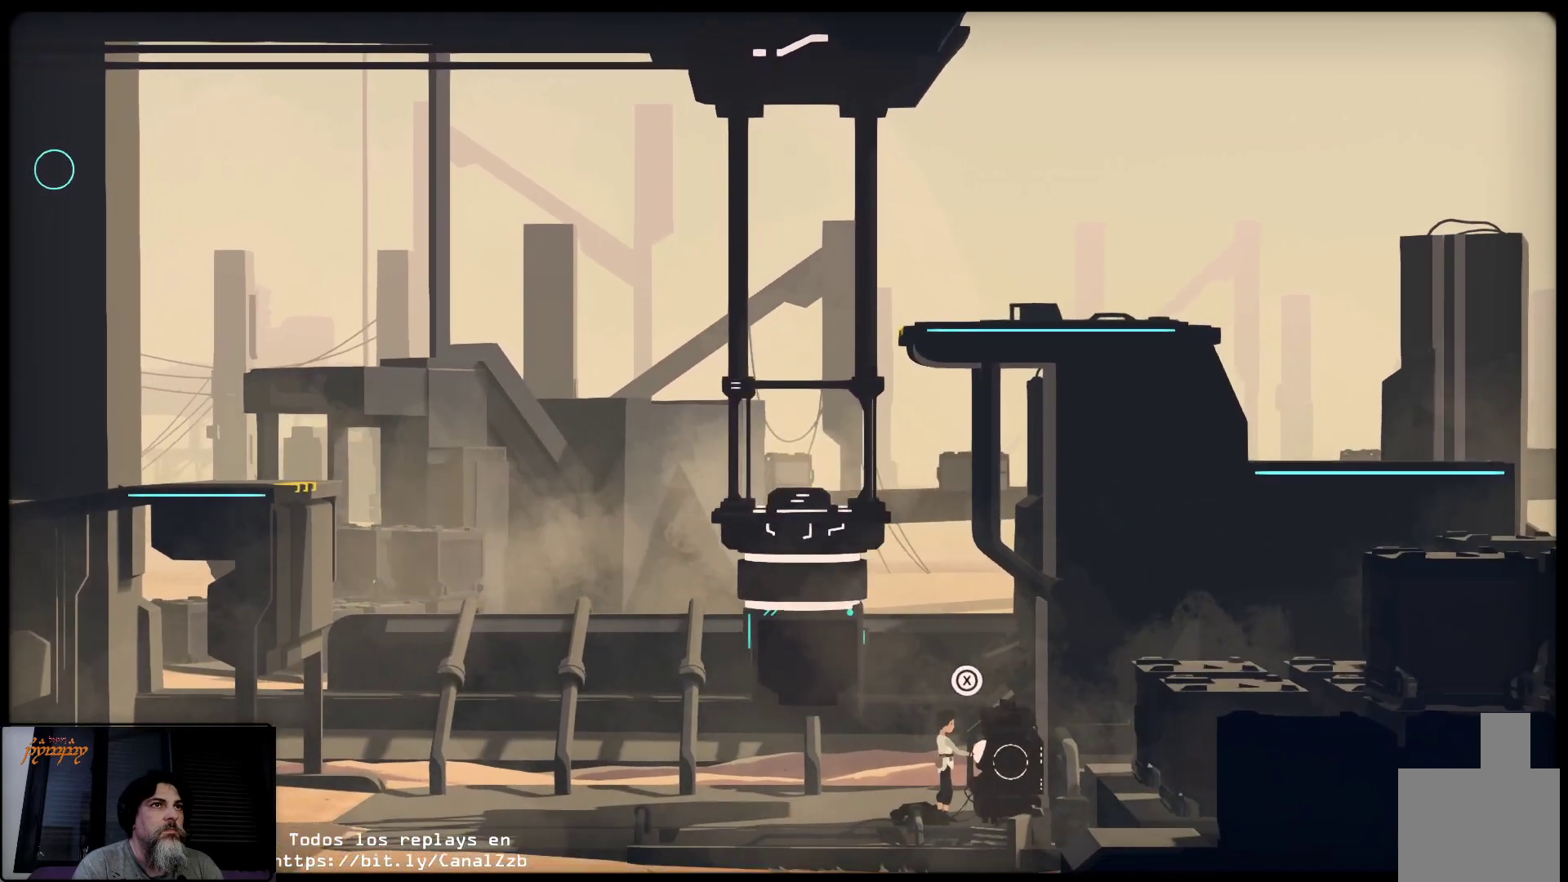
{"buttons": ["R2"], "left_stick": "down-right", "right_stick": "center", "events": [[83, "left_stick", "down-left"], [300, "left_stick", "down"], [400, "left_stick", "down-right"]]}
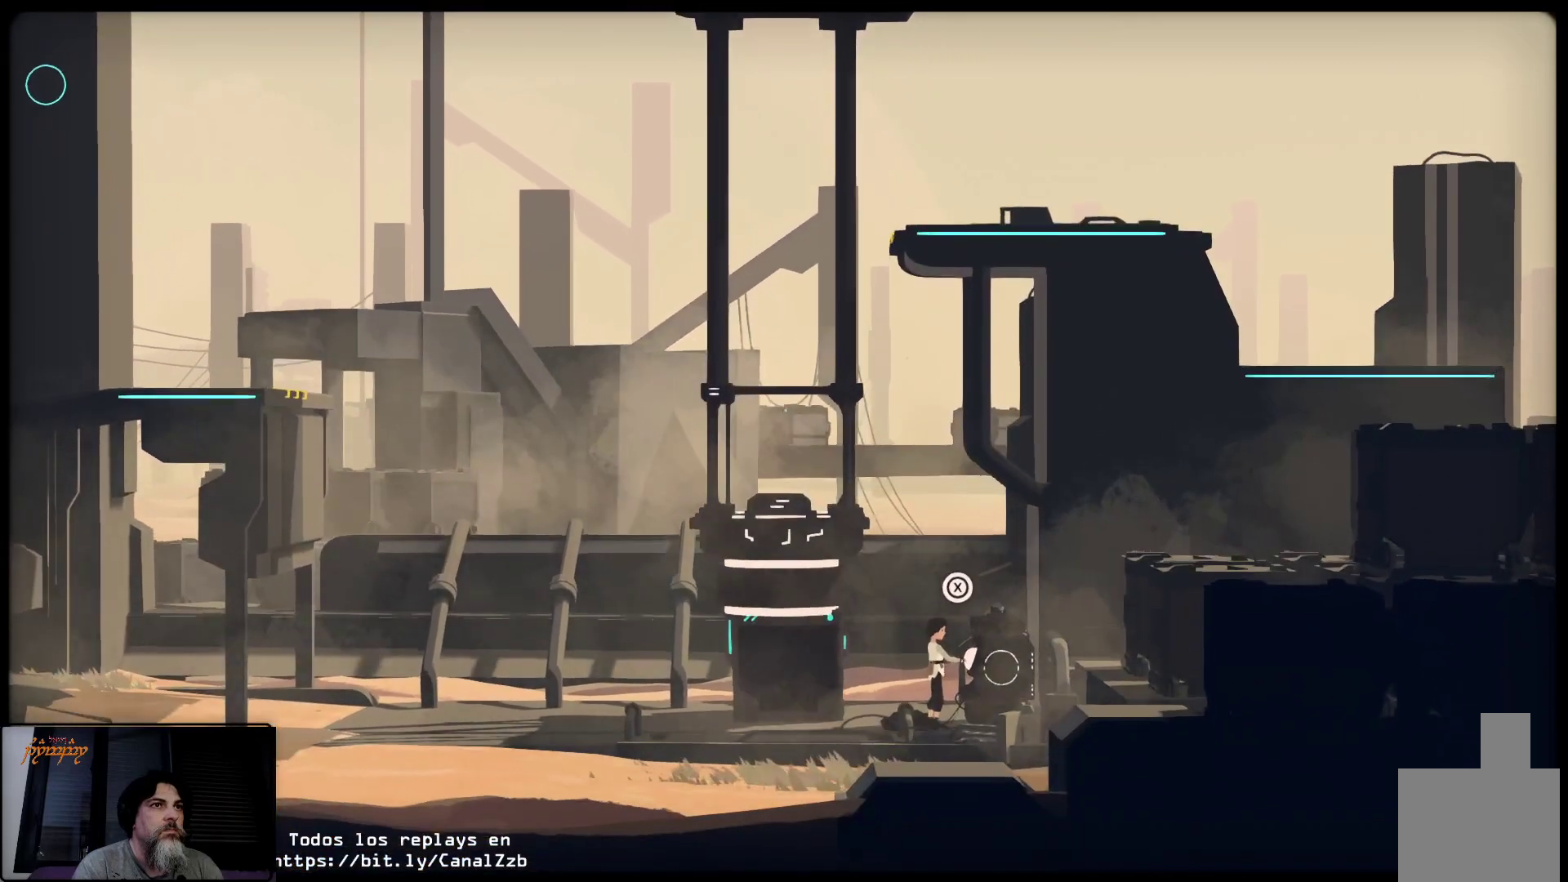
{"buttons": [], "left_stick": "center", "right_stick": "center", "events": [[383, "left_stick", "center"], [450, "R2", "up"]]}
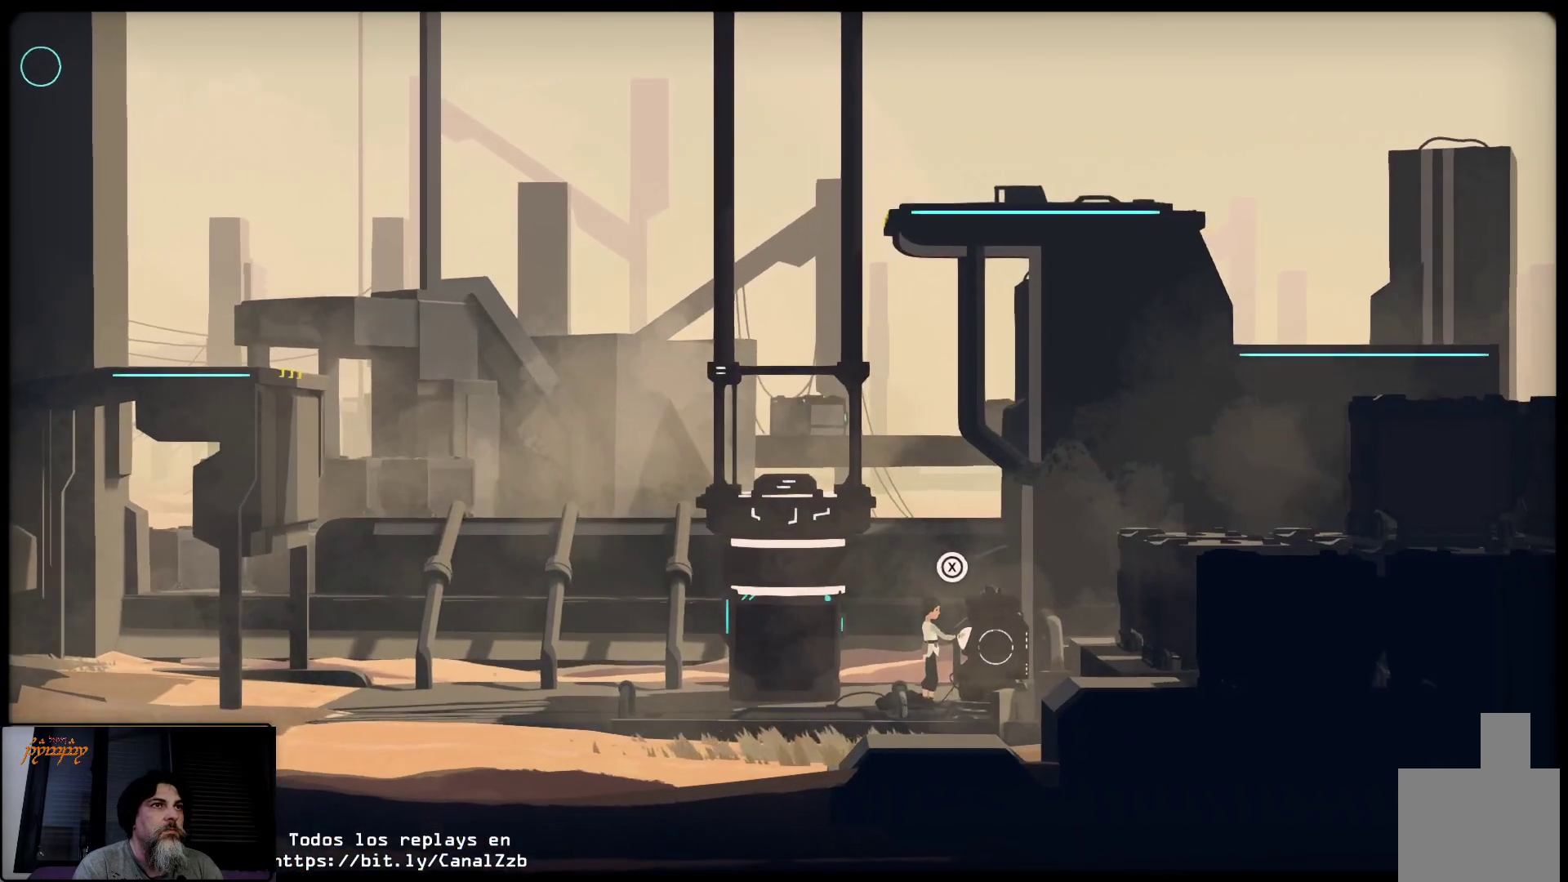
{"buttons": [], "left_stick": "down-left", "right_stick": "center", "events": [[183, "left_stick", "down-left"]]}
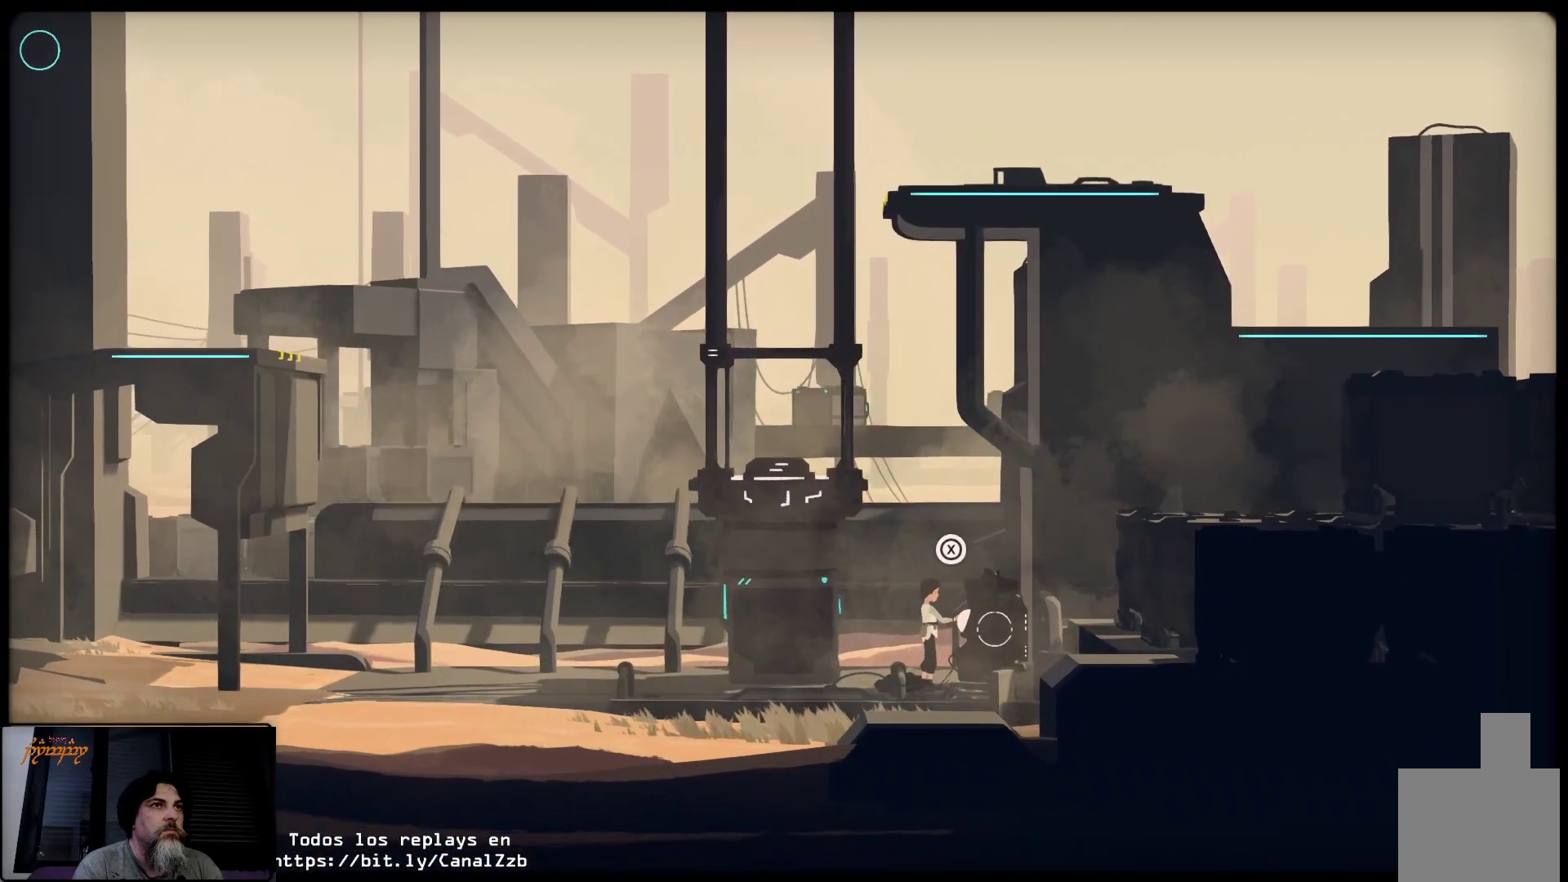
{"buttons": [], "left_stick": "down-left", "right_stick": "center", "events": []}
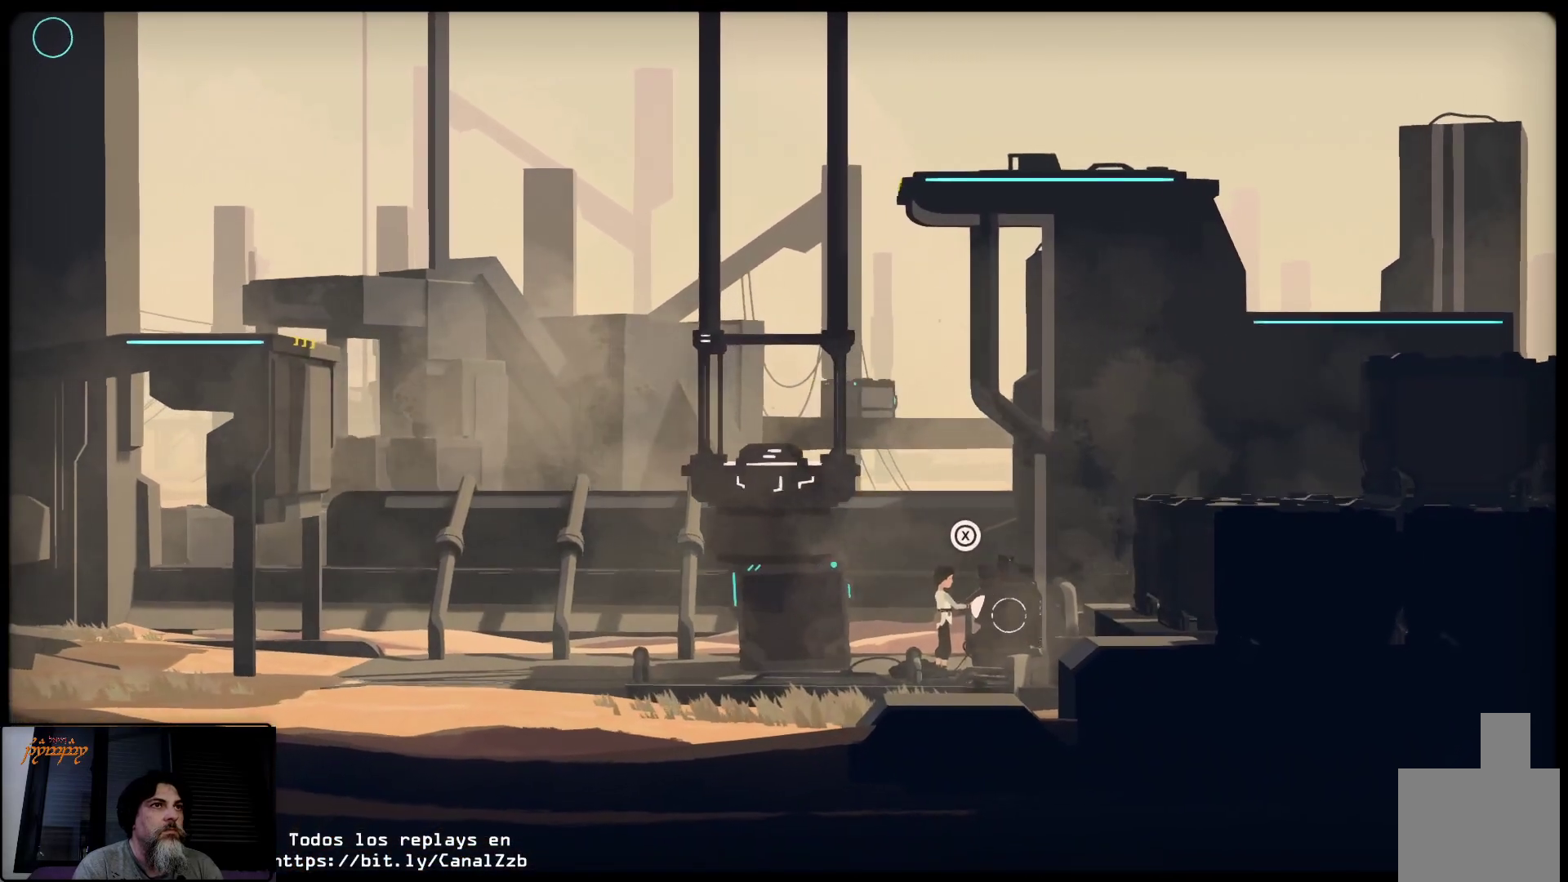
{"buttons": [], "left_stick": "down-left", "right_stick": "center", "events": []}
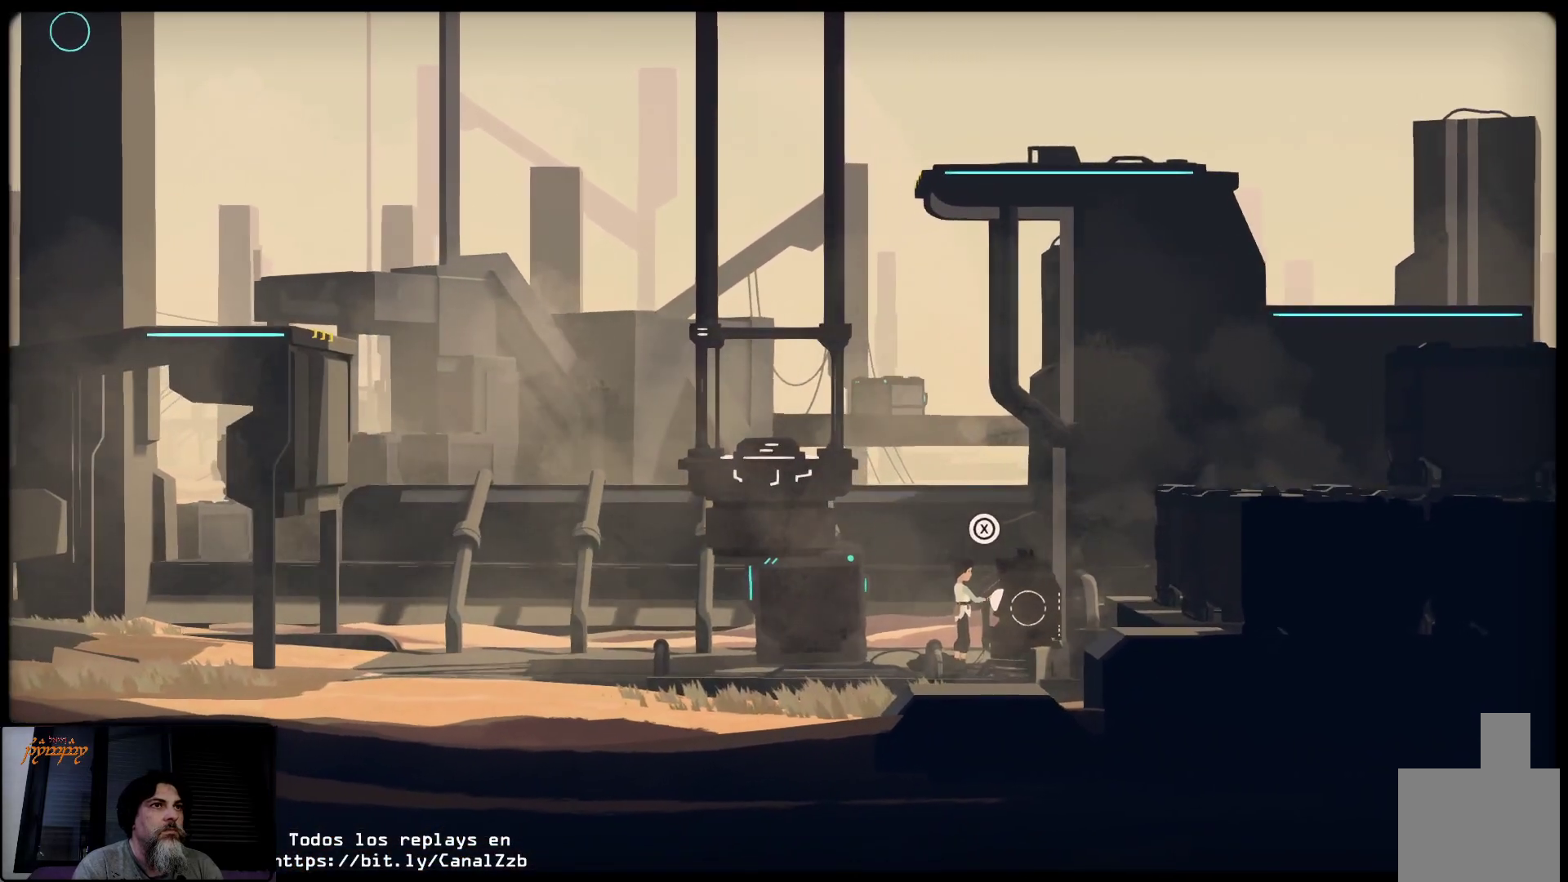
{"buttons": [], "left_stick": "down-left", "right_stick": "center", "events": []}
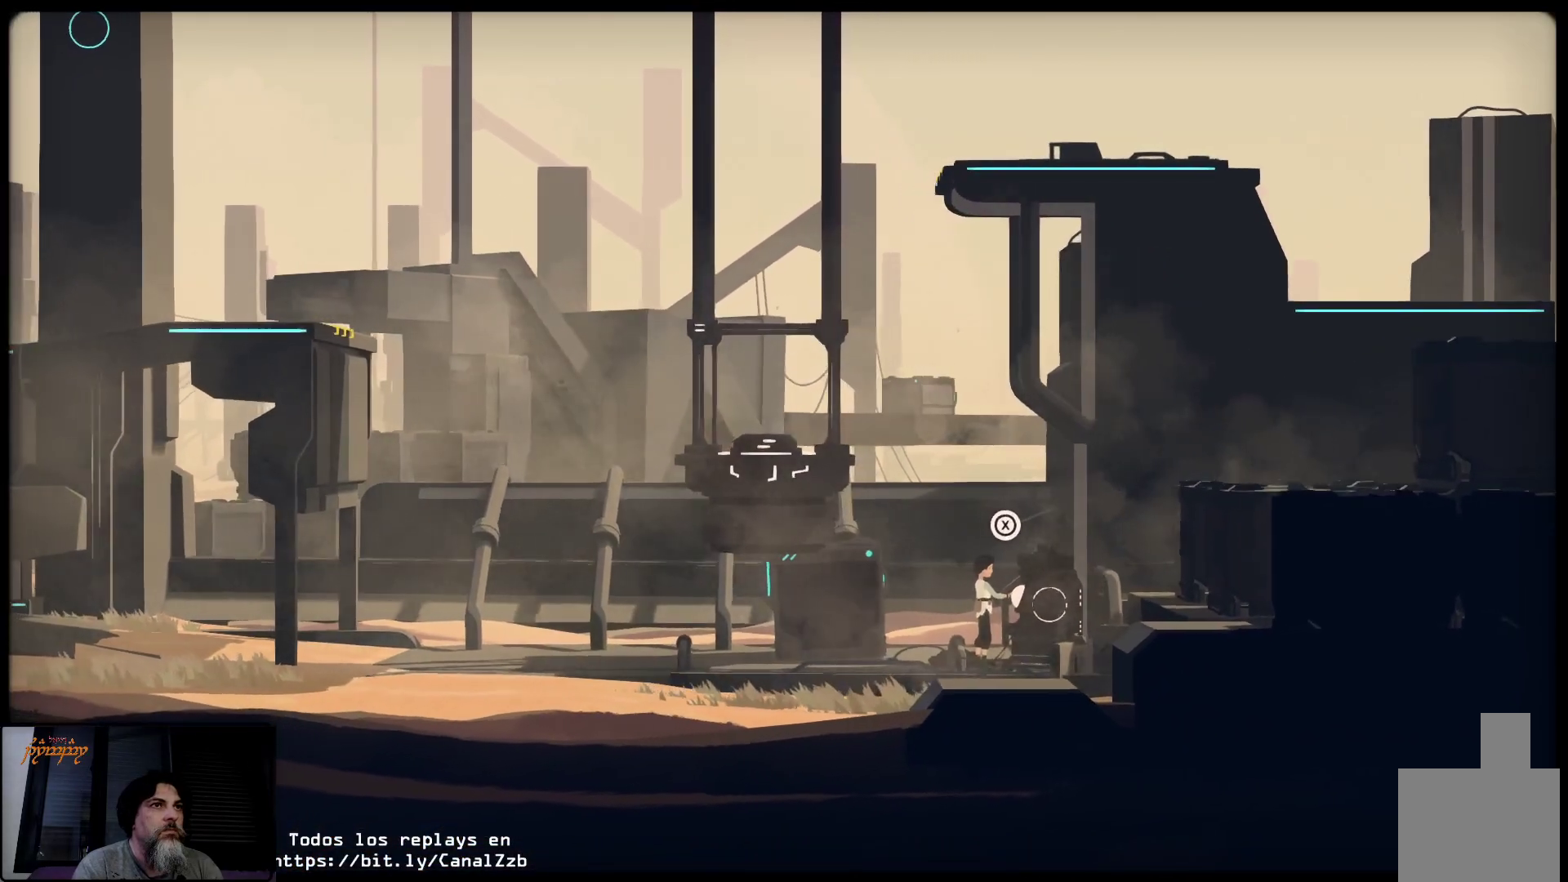
{"buttons": [], "left_stick": "center", "right_stick": "center", "events": [[150, "left_stick", "center"]]}
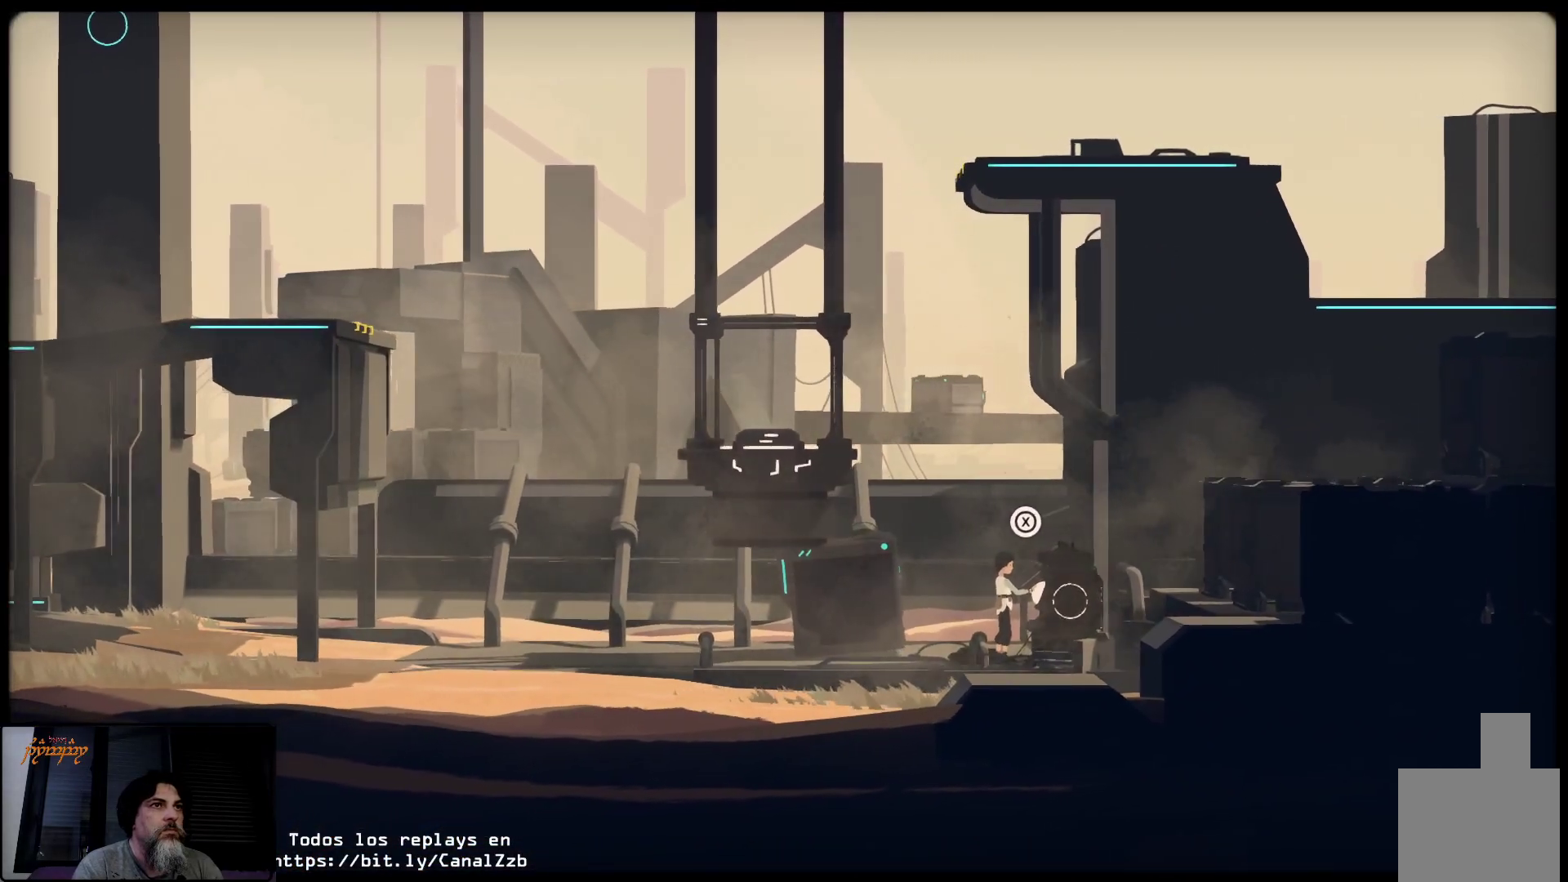
{"buttons": [], "left_stick": "center", "right_stick": "center", "events": []}
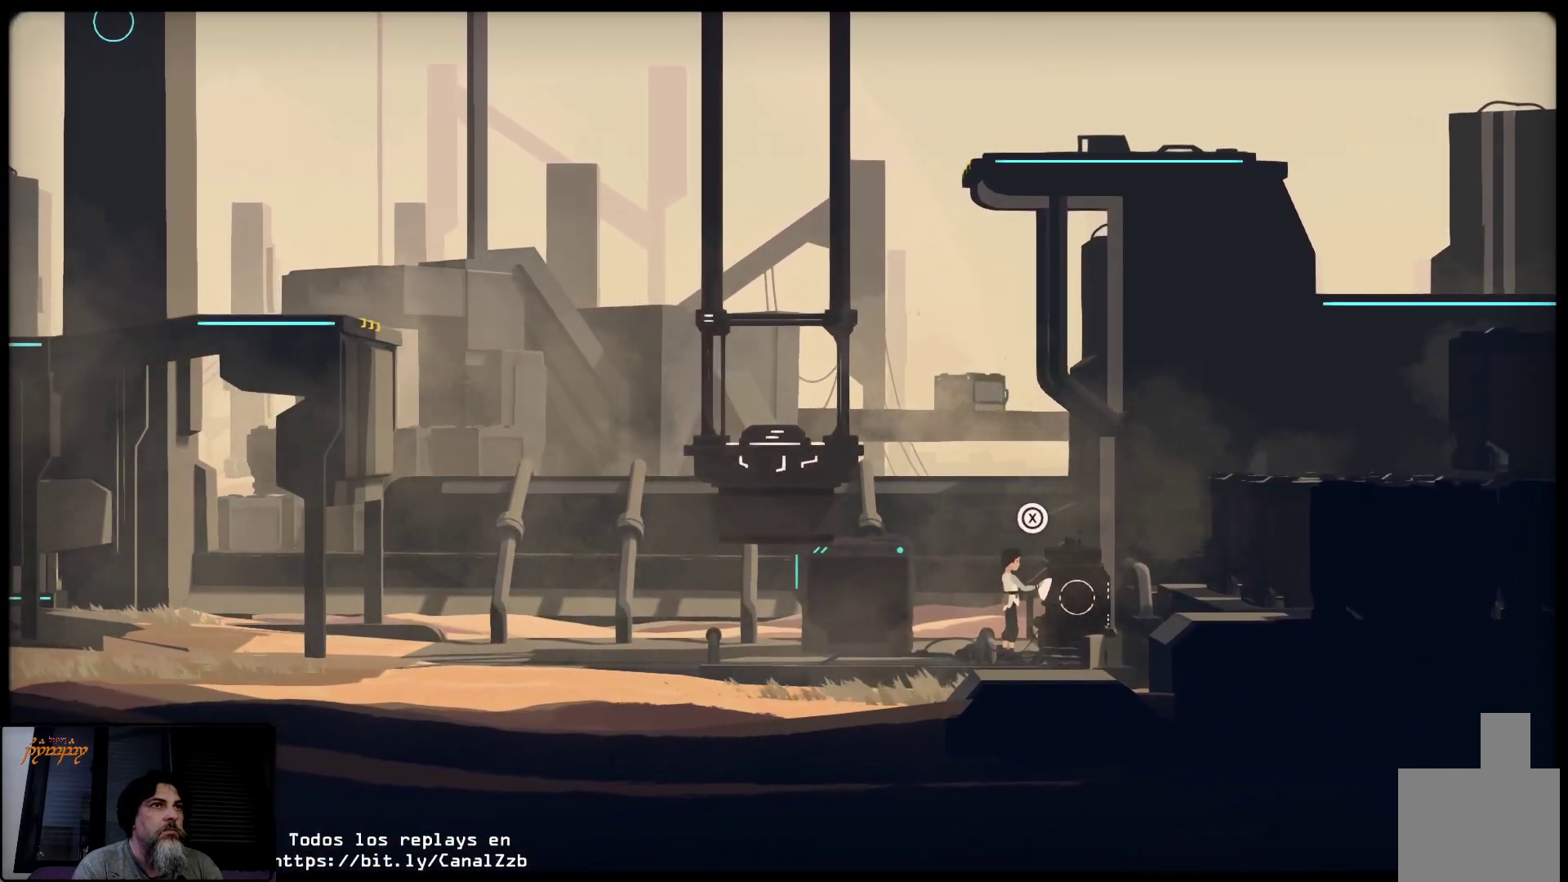
{"buttons": ["R2"], "left_stick": "center", "right_stick": "center", "events": [[133, "R2", "down"]]}
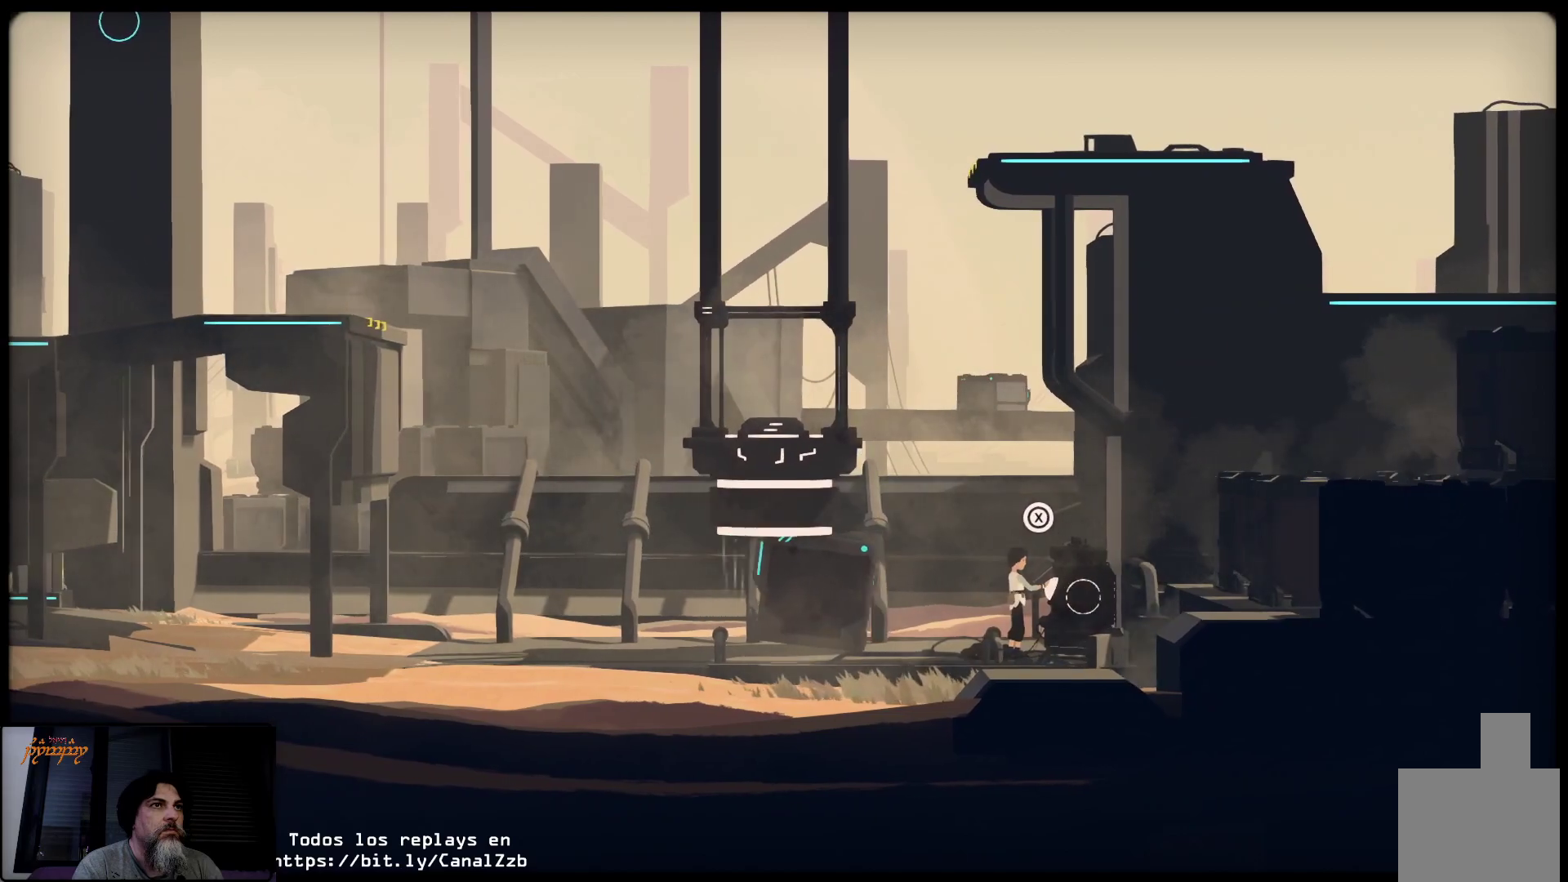
{"buttons": ["R2"], "left_stick": "center", "right_stick": "center", "events": []}
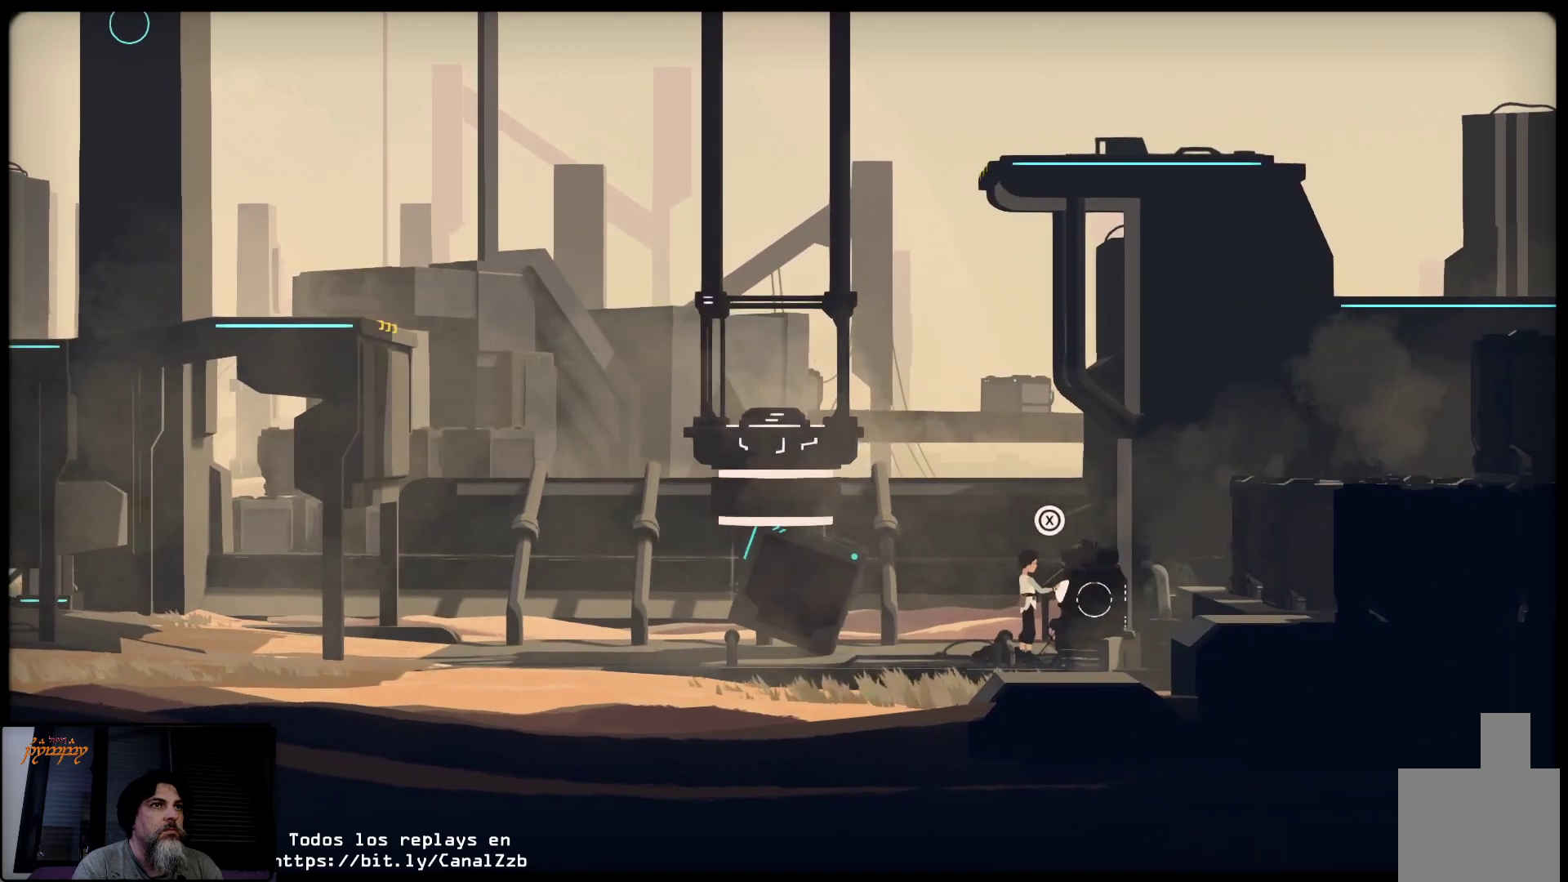
{"buttons": [], "left_stick": "center", "right_stick": "center", "events": [[350, "R2", "up"]]}
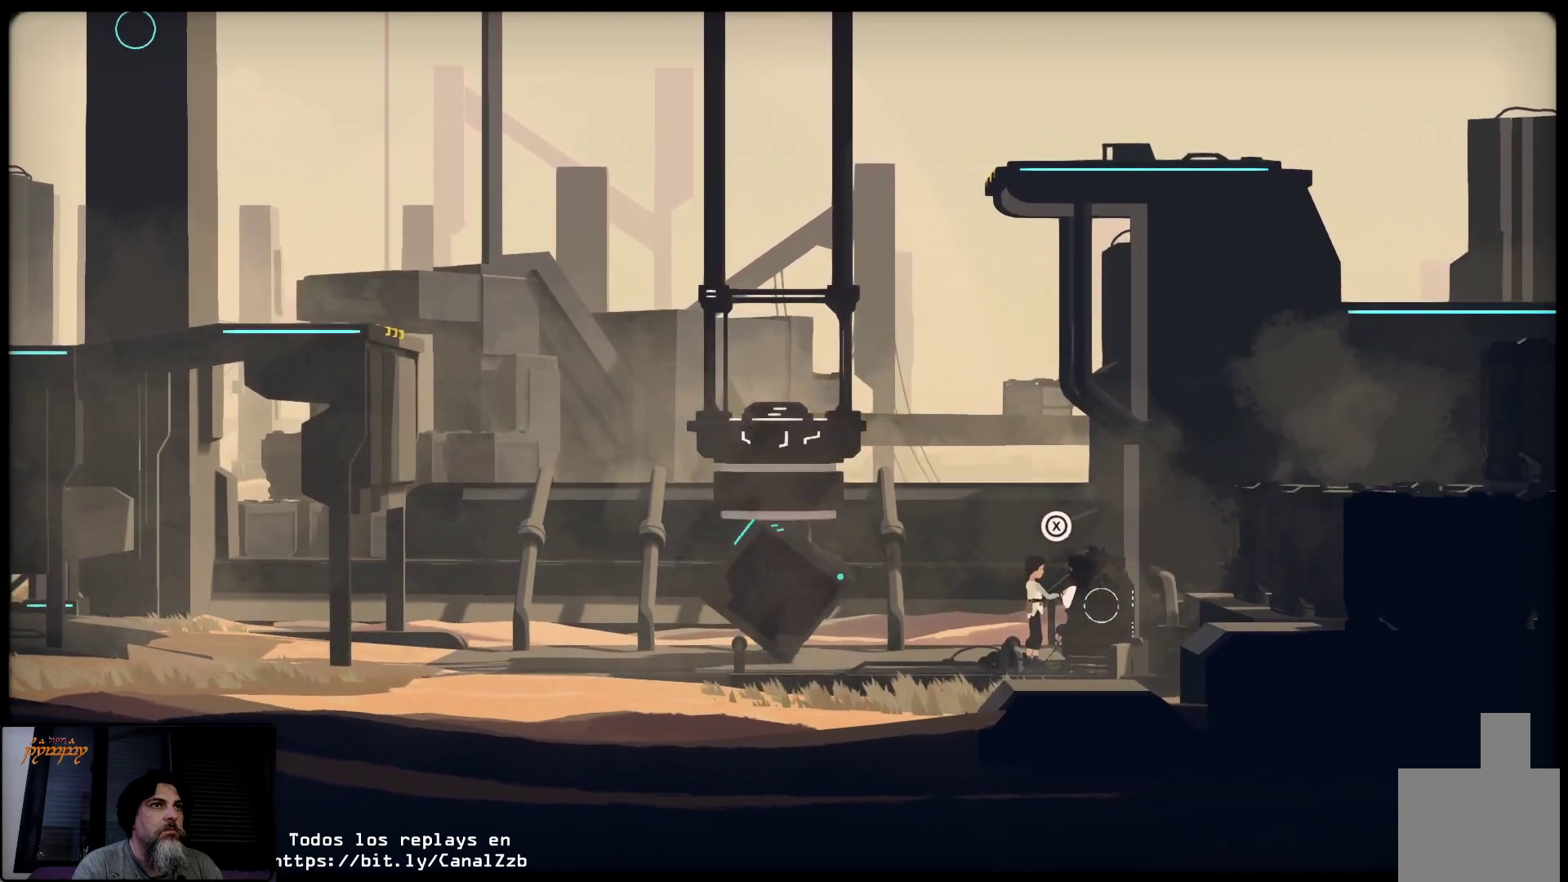
{"buttons": [], "left_stick": "center", "right_stick": "center", "events": []}